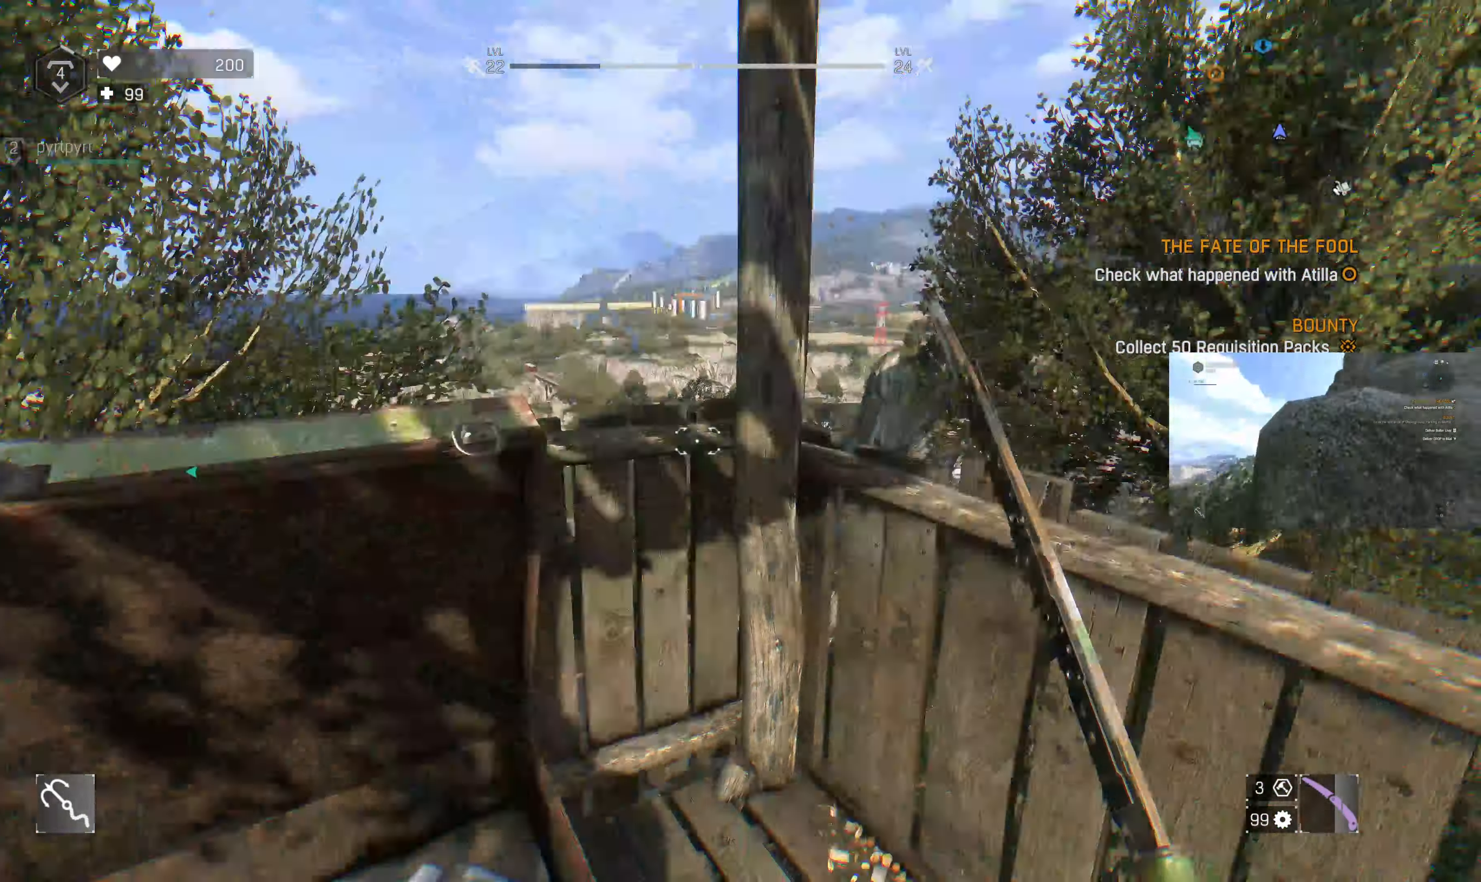
Gameplay with a controller (PlayStation layout); each line is a JSON object with the inputs held at the frame after it. "events" lists button and stick changes between this image and that frame as [ms after this image, input, new state], when the widget could be followed in between.
{"buttons": [], "left_stick": "down", "right_stick": "right", "events": [[33, "left_stick", "center"], [33, "right_stick", "center"], [333, "left_stick", "down"], [500, "right_stick", "right"]]}
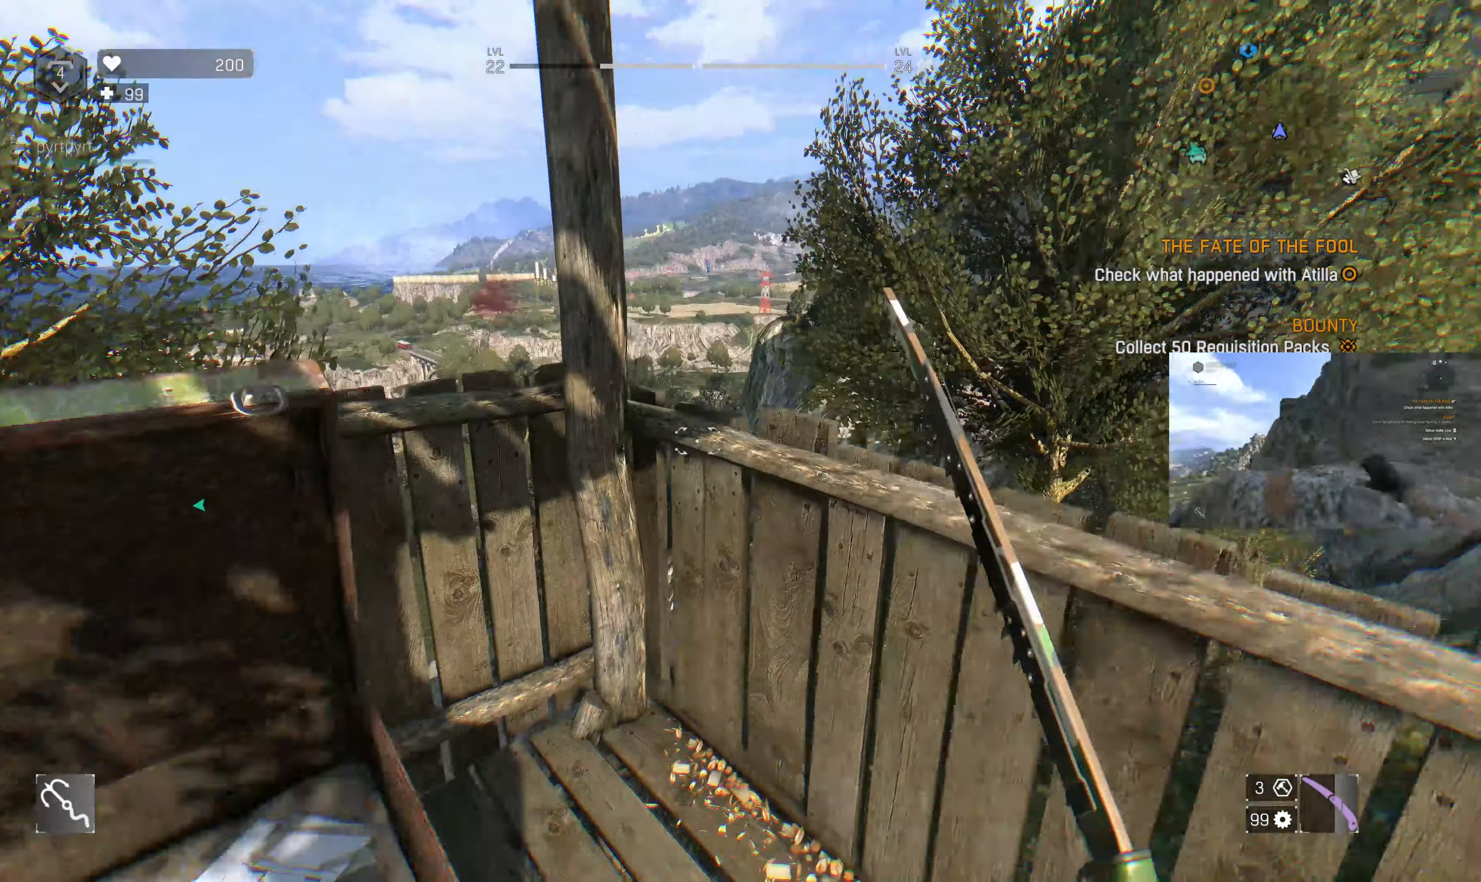
{"buttons": [], "left_stick": "up-right", "right_stick": "center", "events": [[67, "left_stick", "center"], [300, "left_stick", "right"], [400, "right_stick", "center"], [433, "left_stick", "up-right"]]}
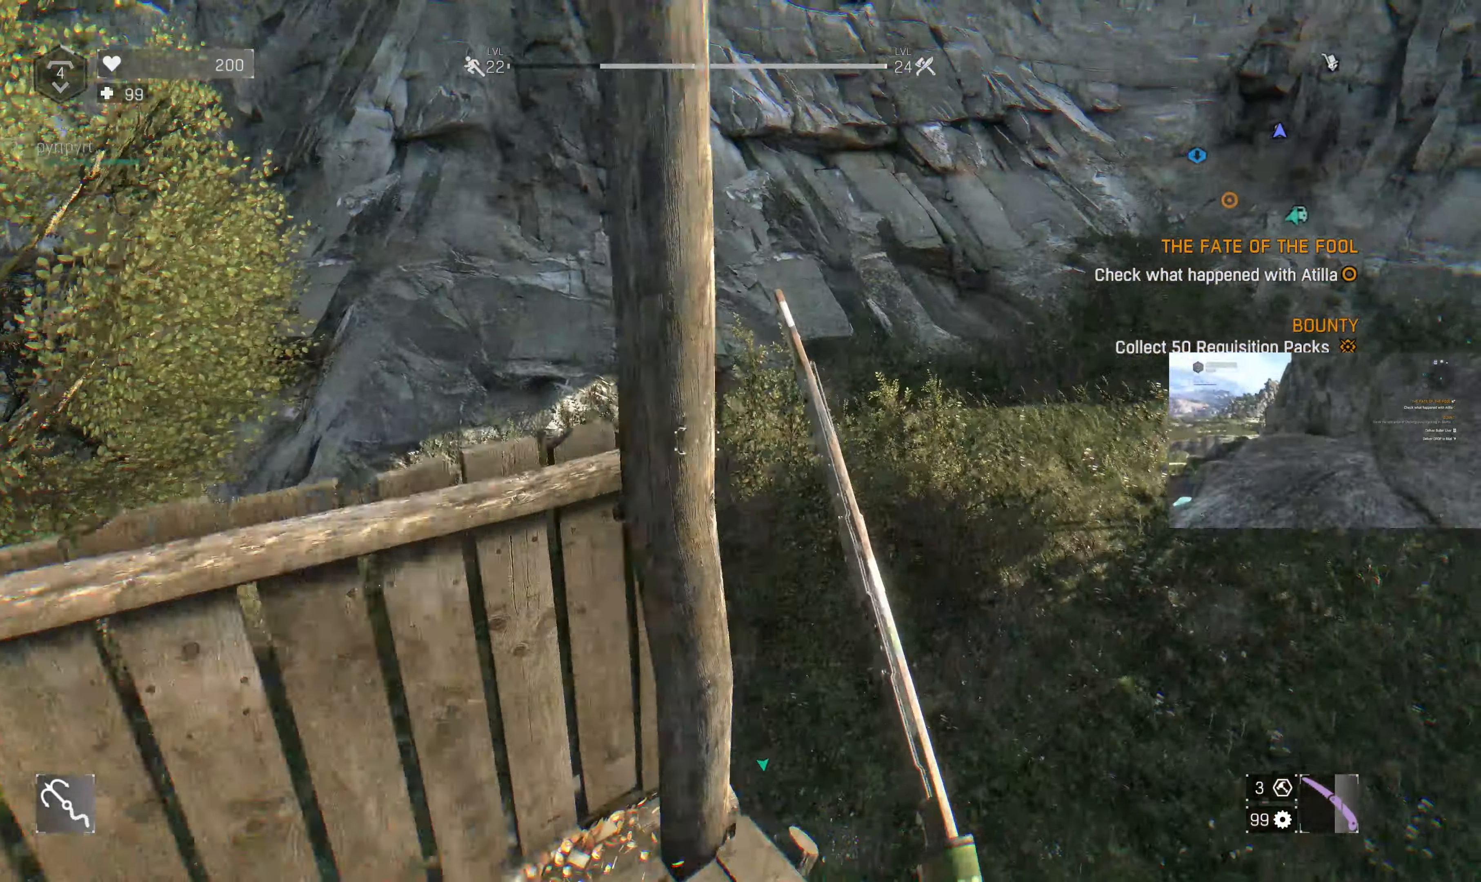
{"buttons": [], "left_stick": "up-right", "right_stick": "center", "events": [[67, "right_stick", "left"], [400, "right_stick", "center"]]}
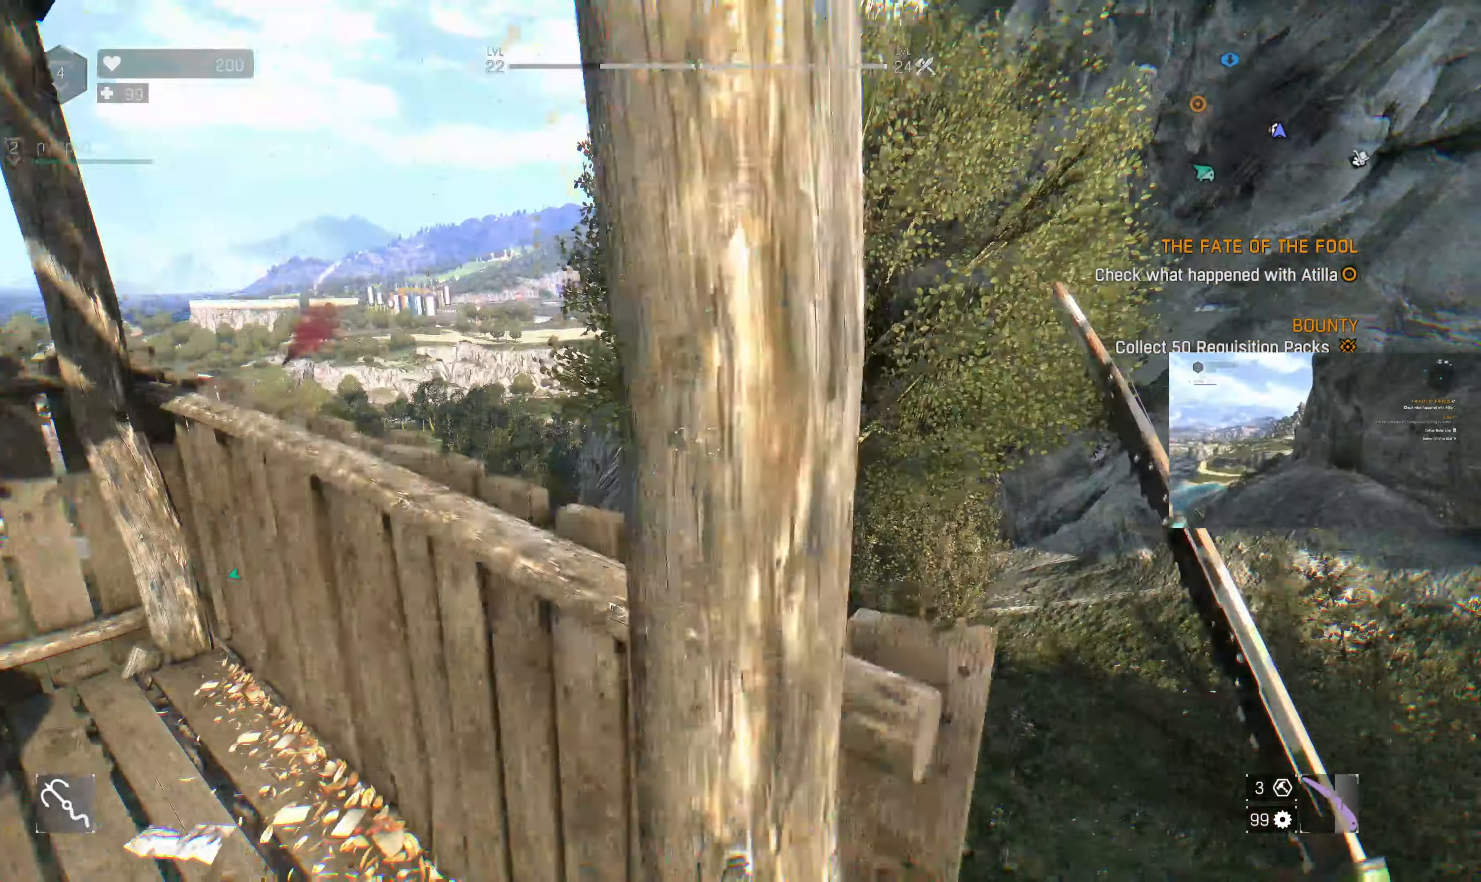
{"buttons": [], "left_stick": "up-right", "right_stick": "left", "events": [[367, "right_stick", "left"]]}
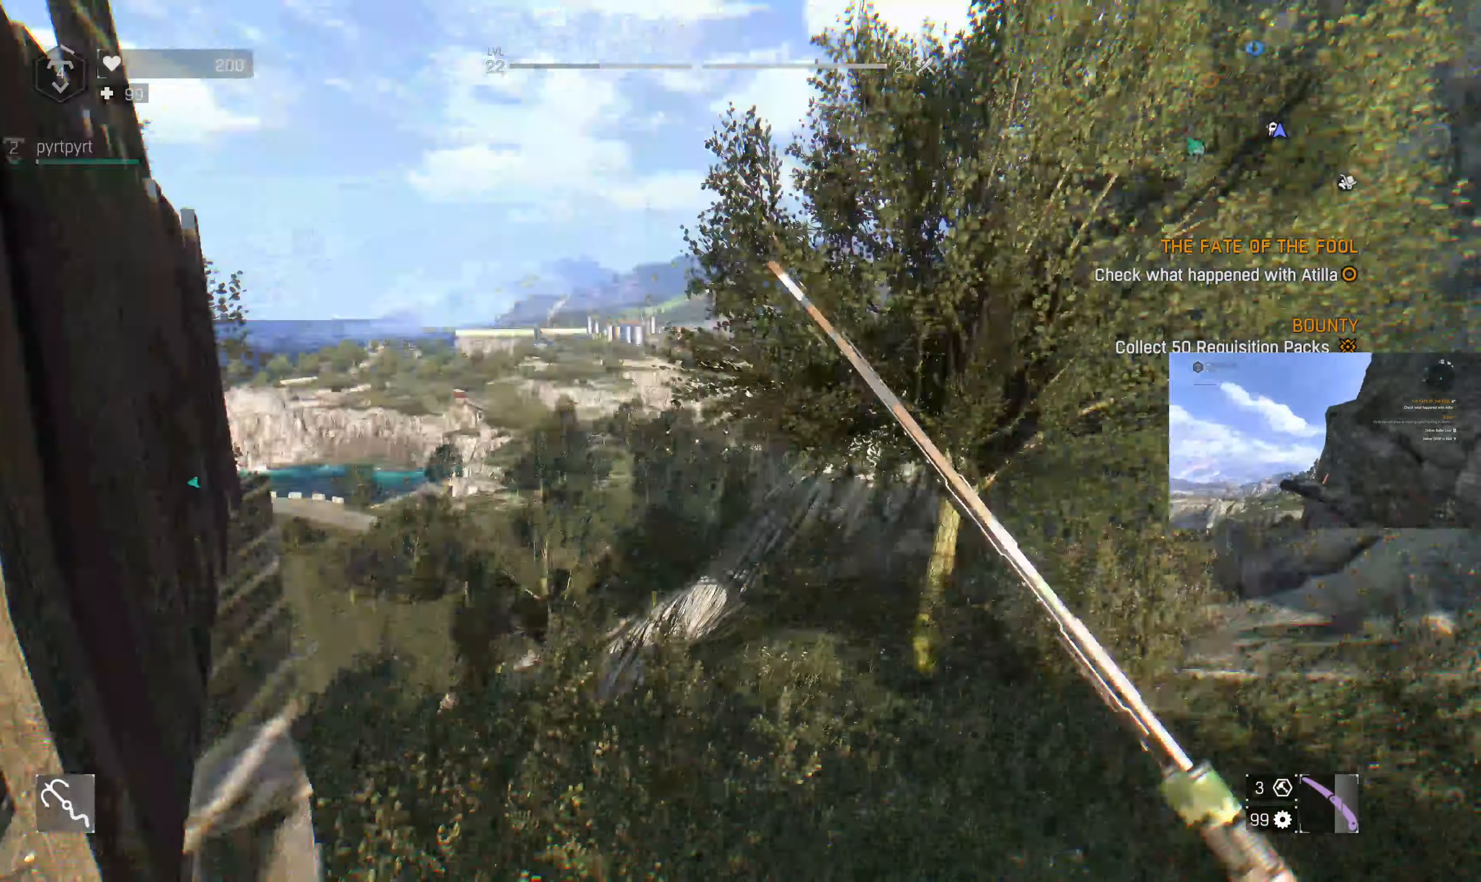
{"buttons": [], "left_stick": "up-right", "right_stick": "center", "events": [[33, "right_stick", "center"], [267, "right_stick", "left"], [400, "right_stick", "center"]]}
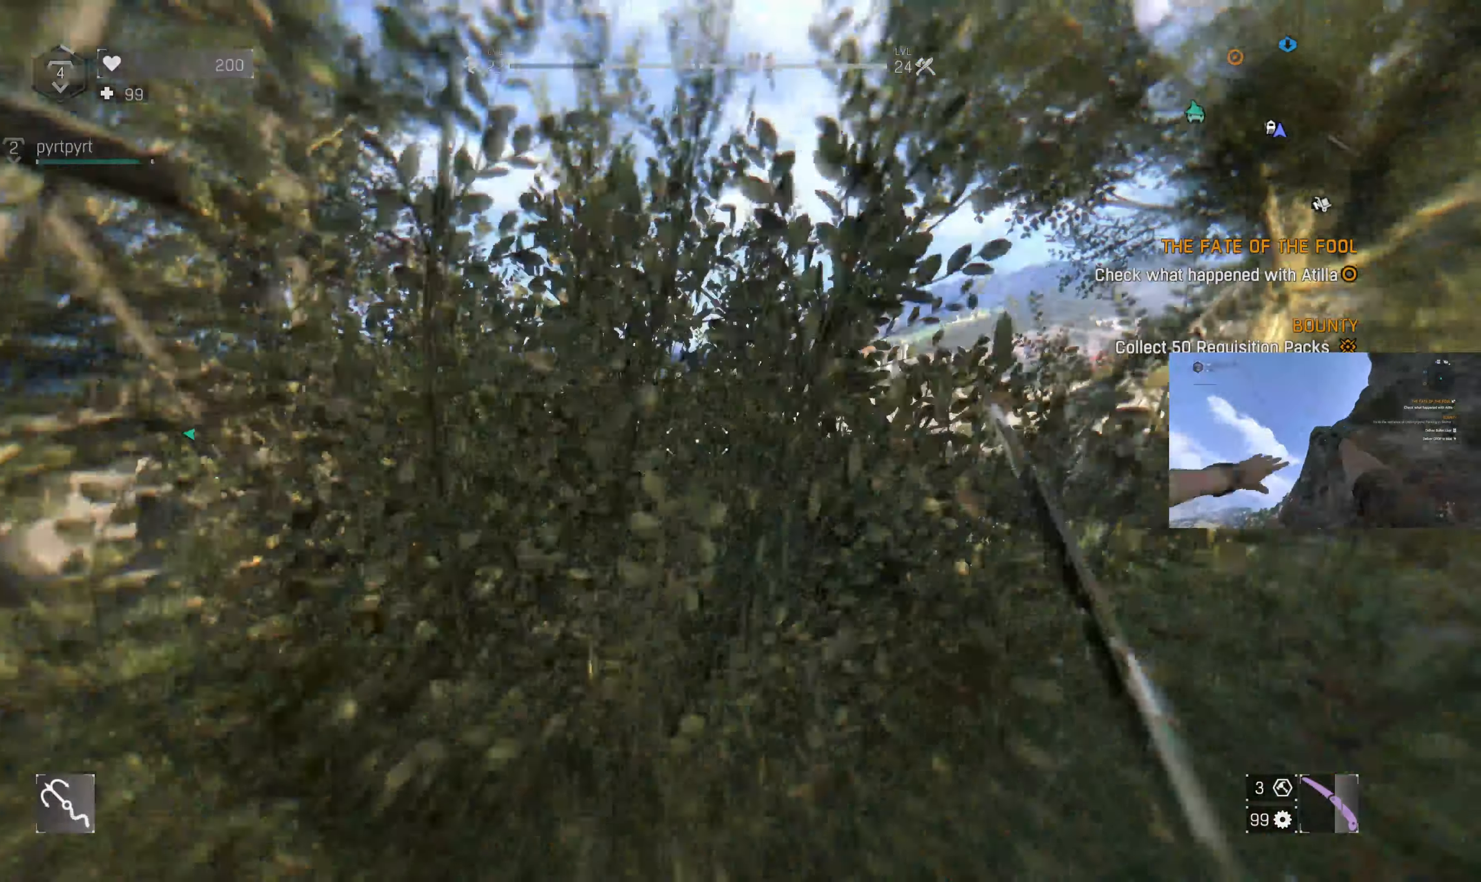
{"buttons": [], "left_stick": "up-right", "right_stick": "center", "events": []}
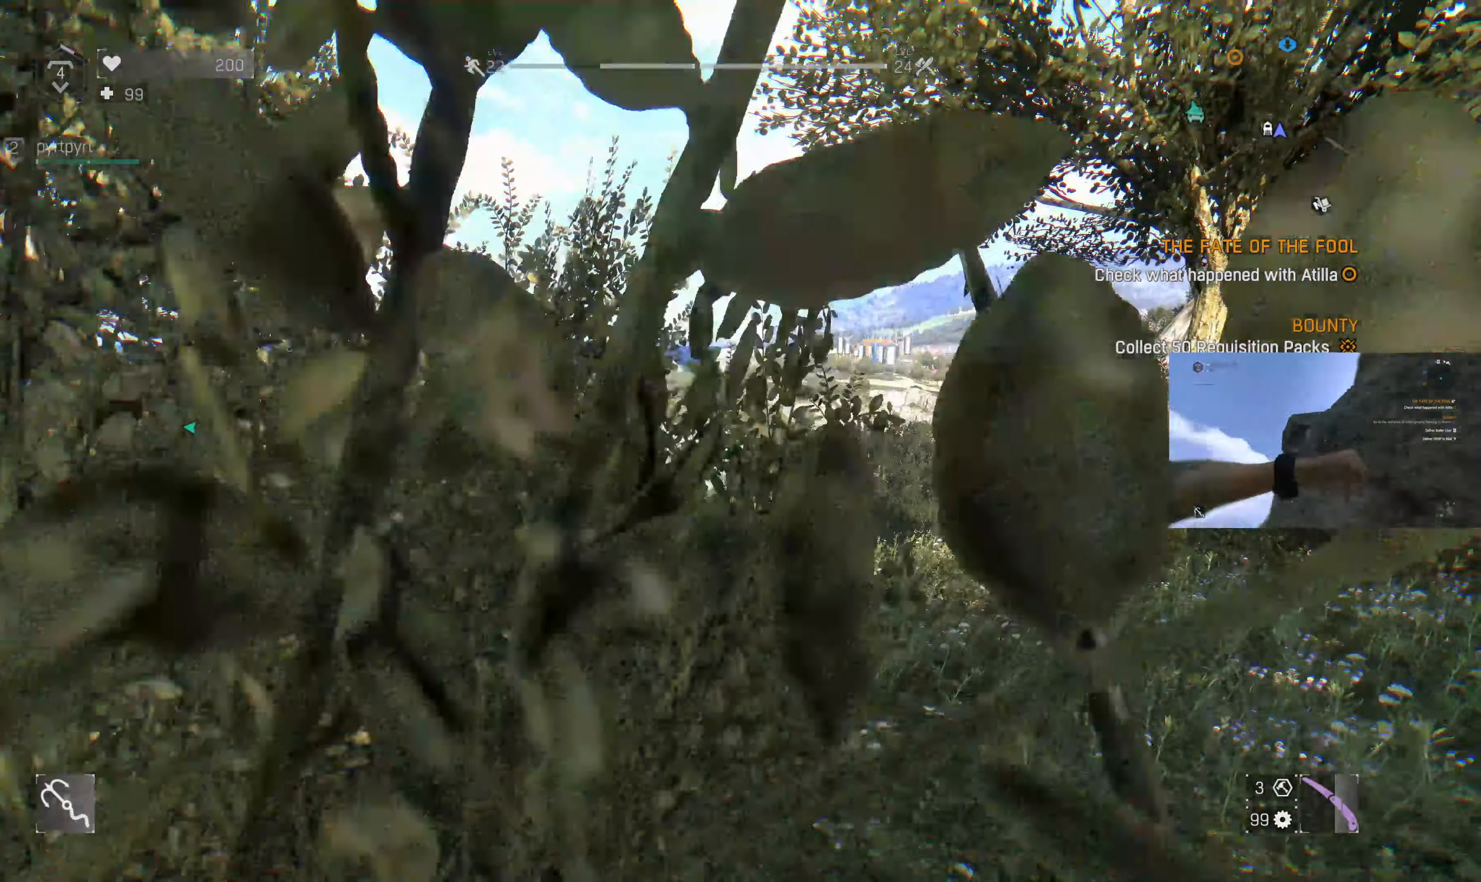
{"buttons": [], "left_stick": "up-right", "right_stick": "left", "events": [[33, "L3", "down"], [133, "L3", "up"], [433, "right_stick", "left"]]}
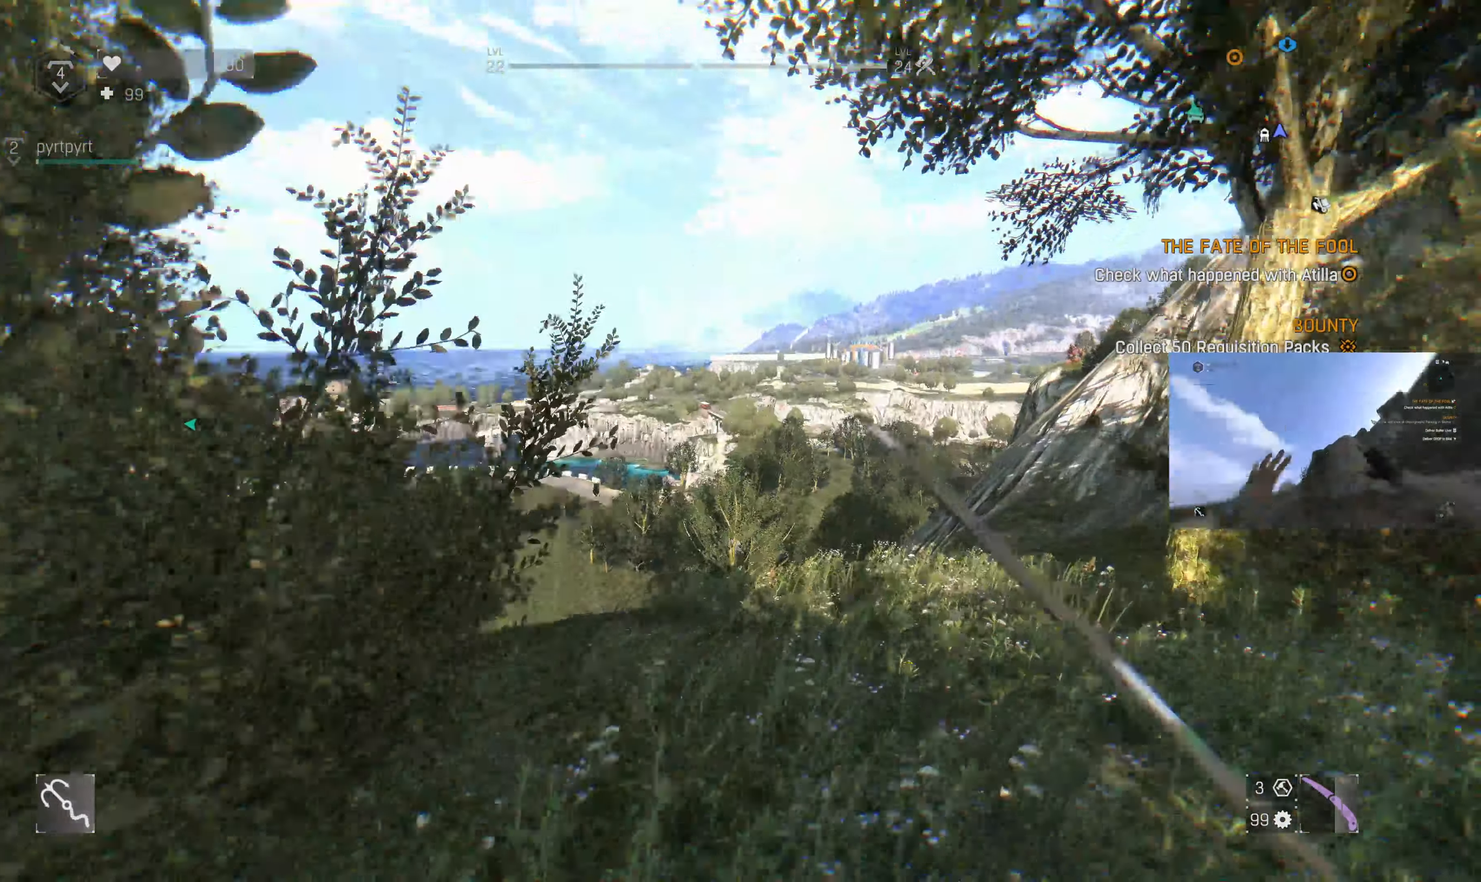
{"buttons": [], "left_stick": "up-right", "right_stick": "center", "events": [[200, "right_stick", "center"]]}
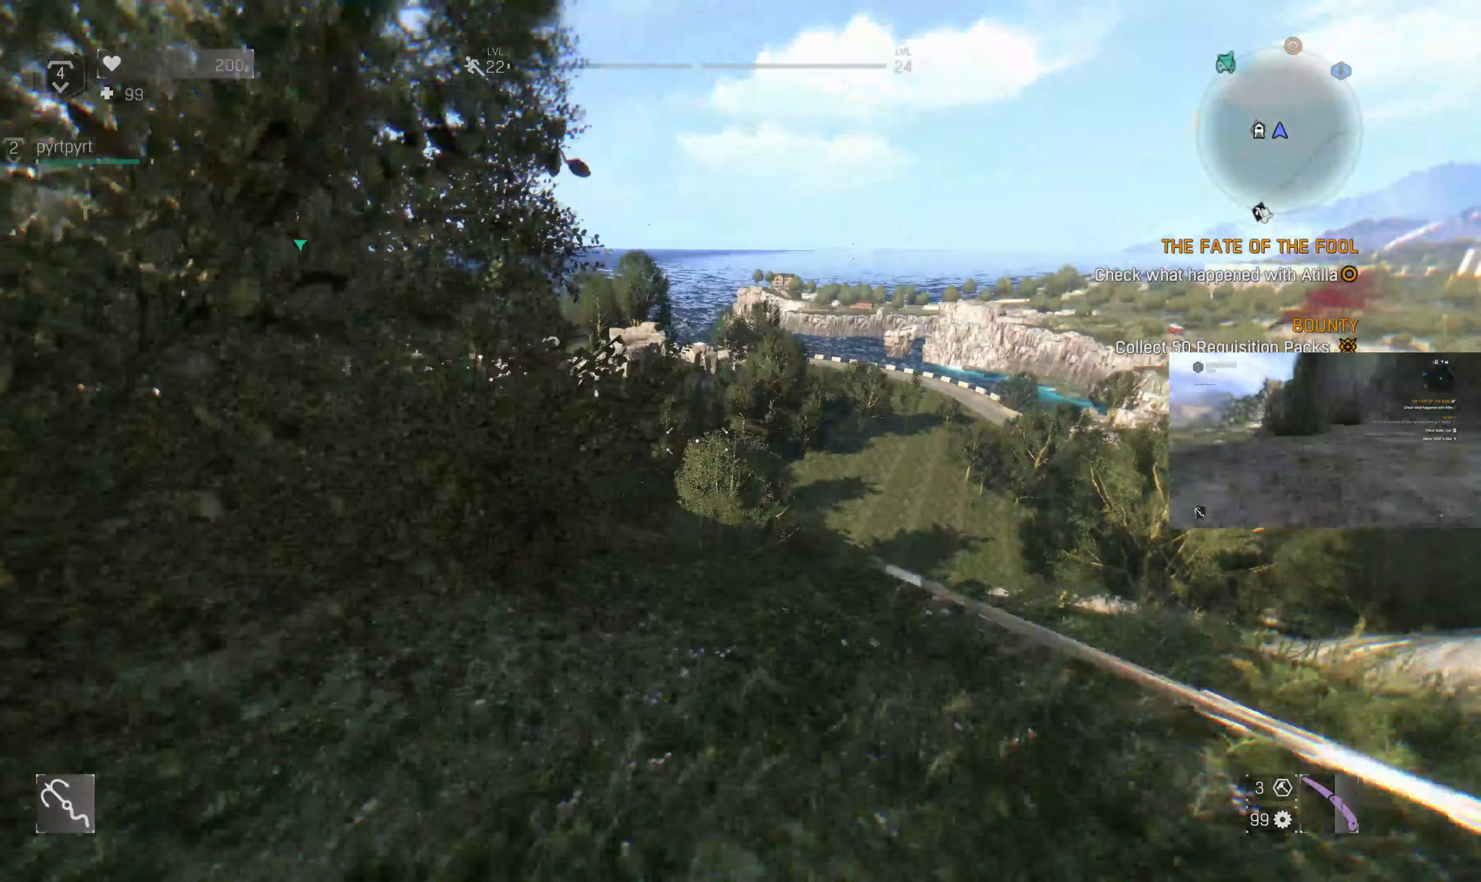
{"buttons": [], "left_stick": "up-right", "right_stick": "center", "events": []}
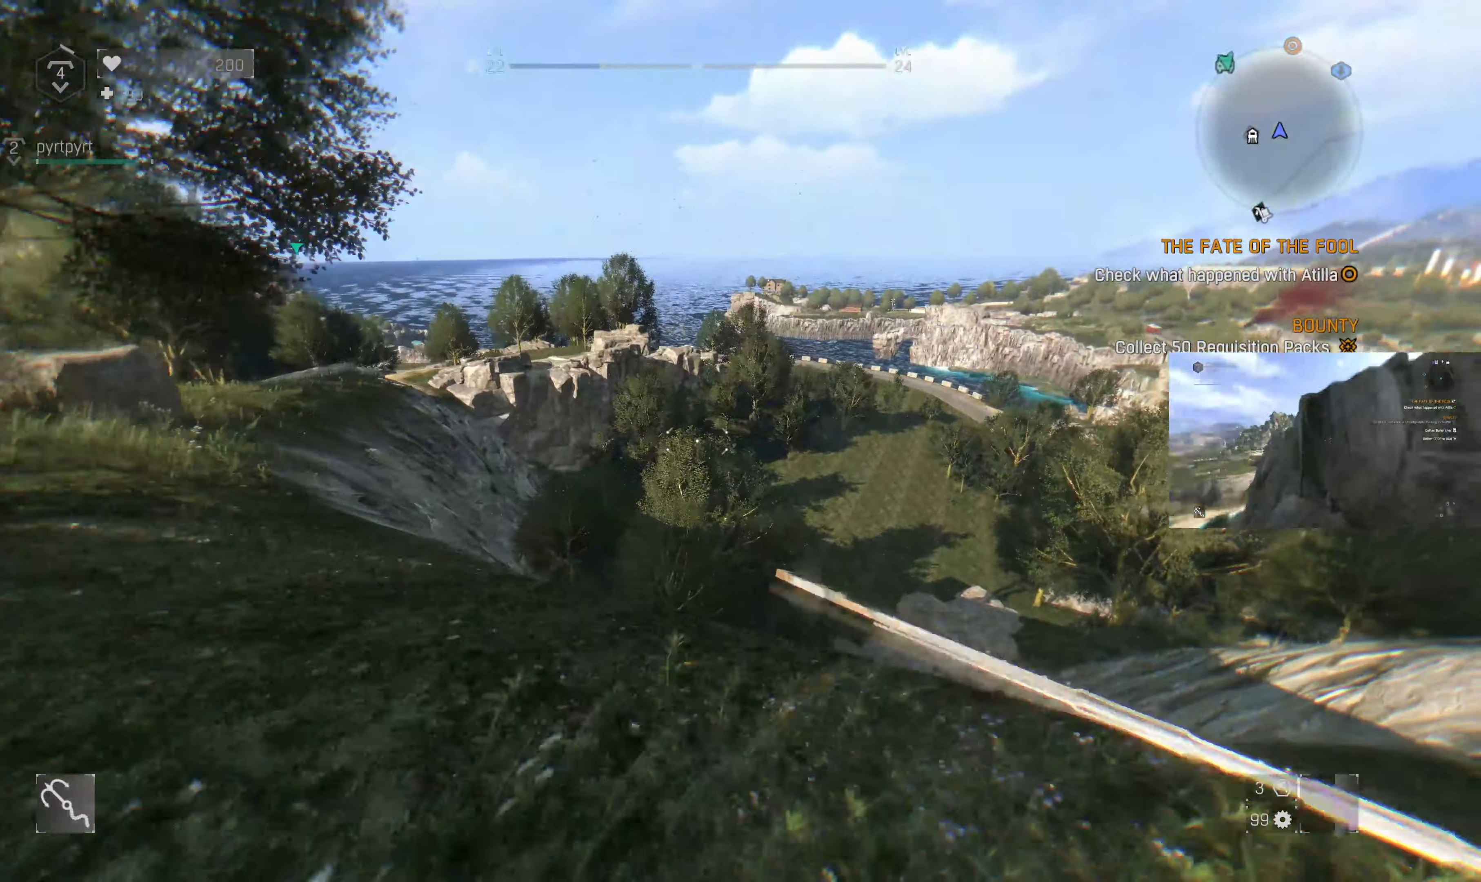
{"buttons": [], "left_stick": "center", "right_stick": "center", "events": [[366, "left_stick", "center"]]}
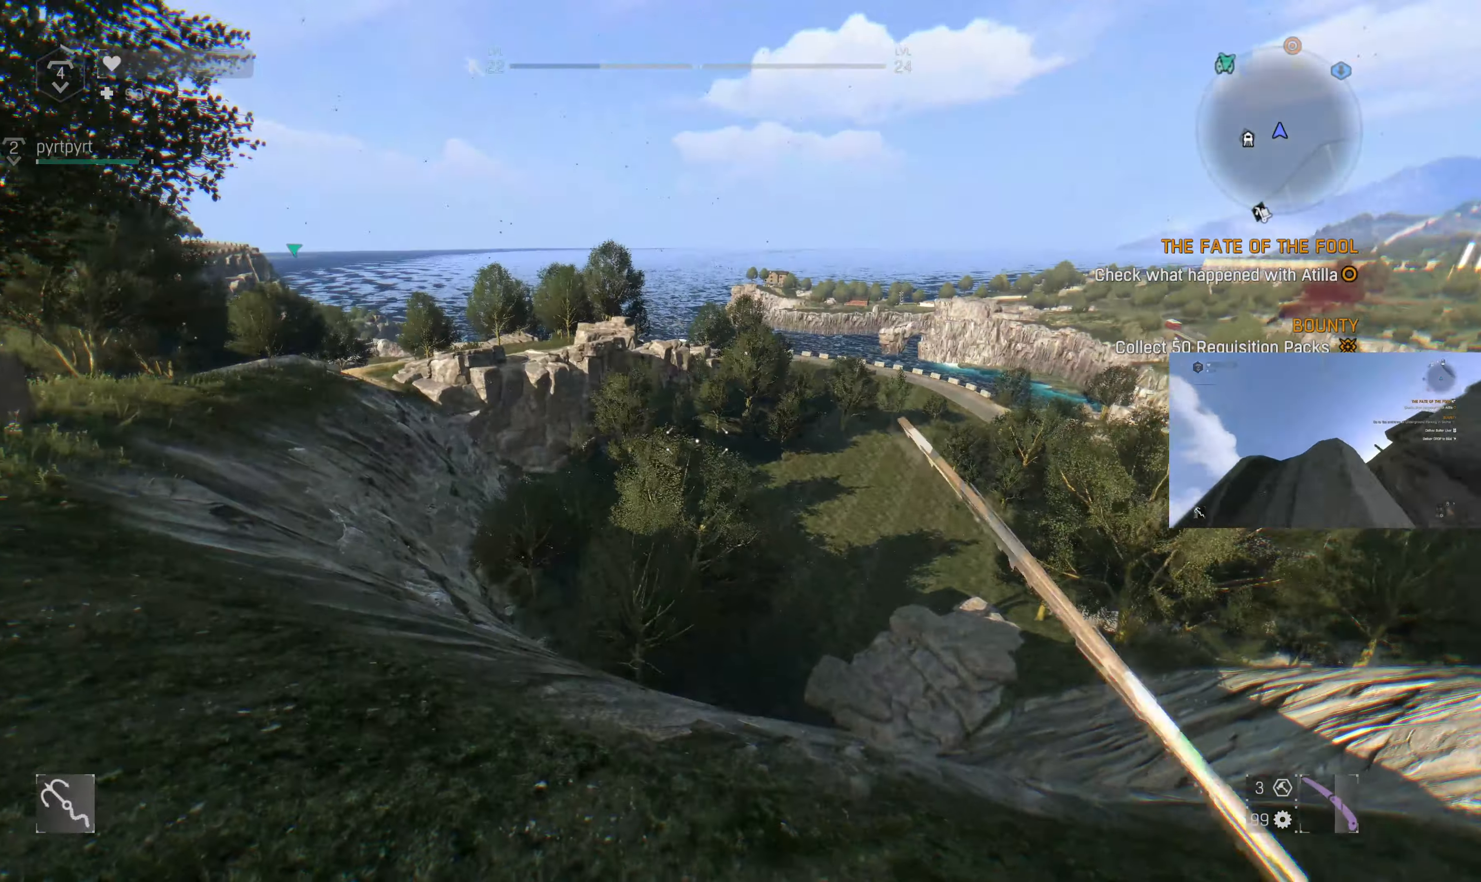
{"buttons": [], "left_stick": "center", "right_stick": "center", "events": []}
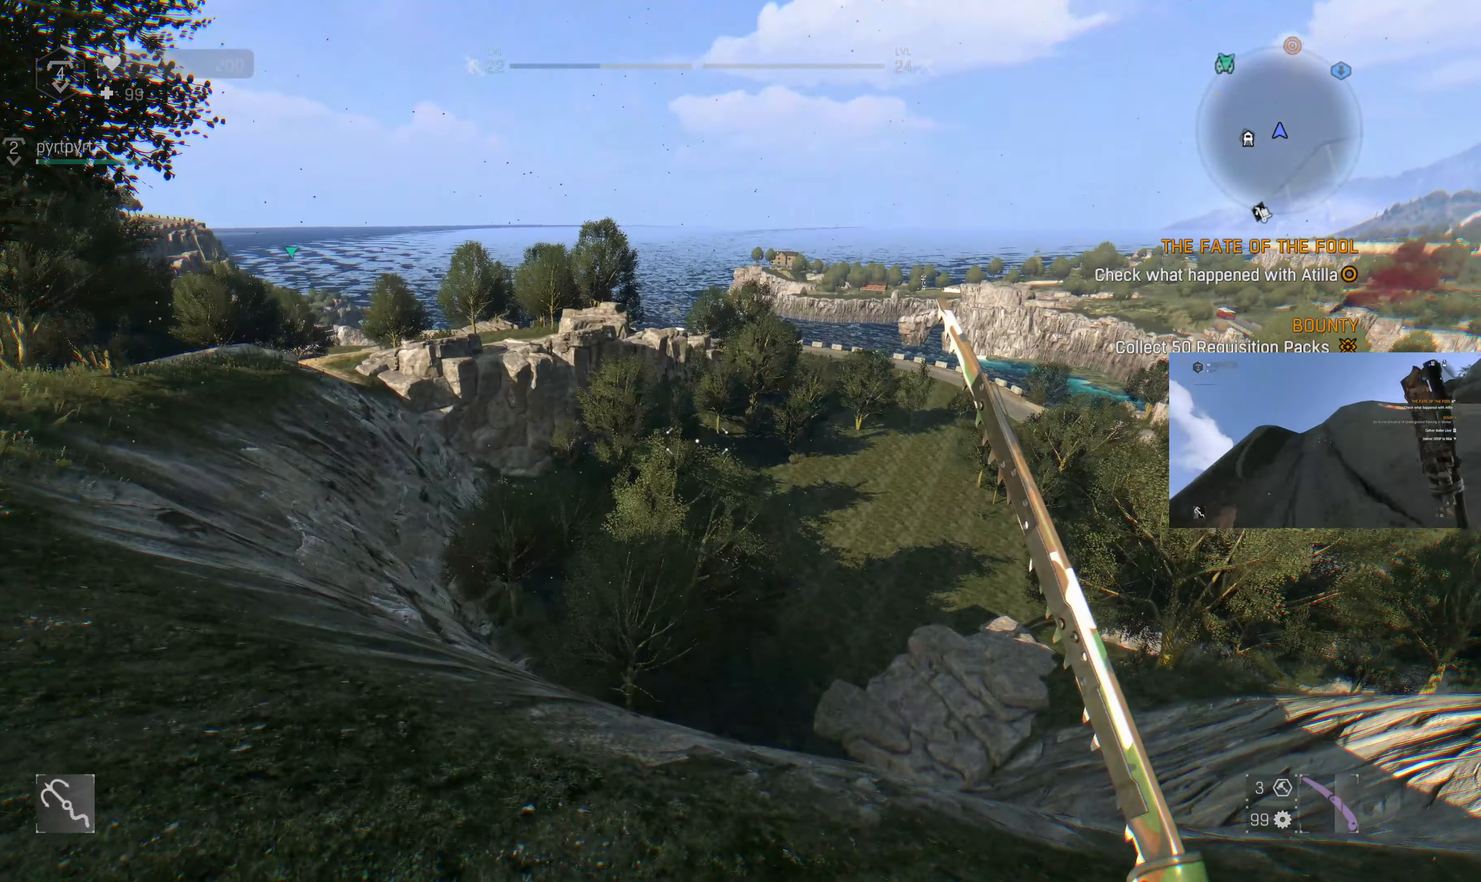
{"buttons": [], "left_stick": "center", "right_stick": "left", "events": [[366, "right_stick", "left"]]}
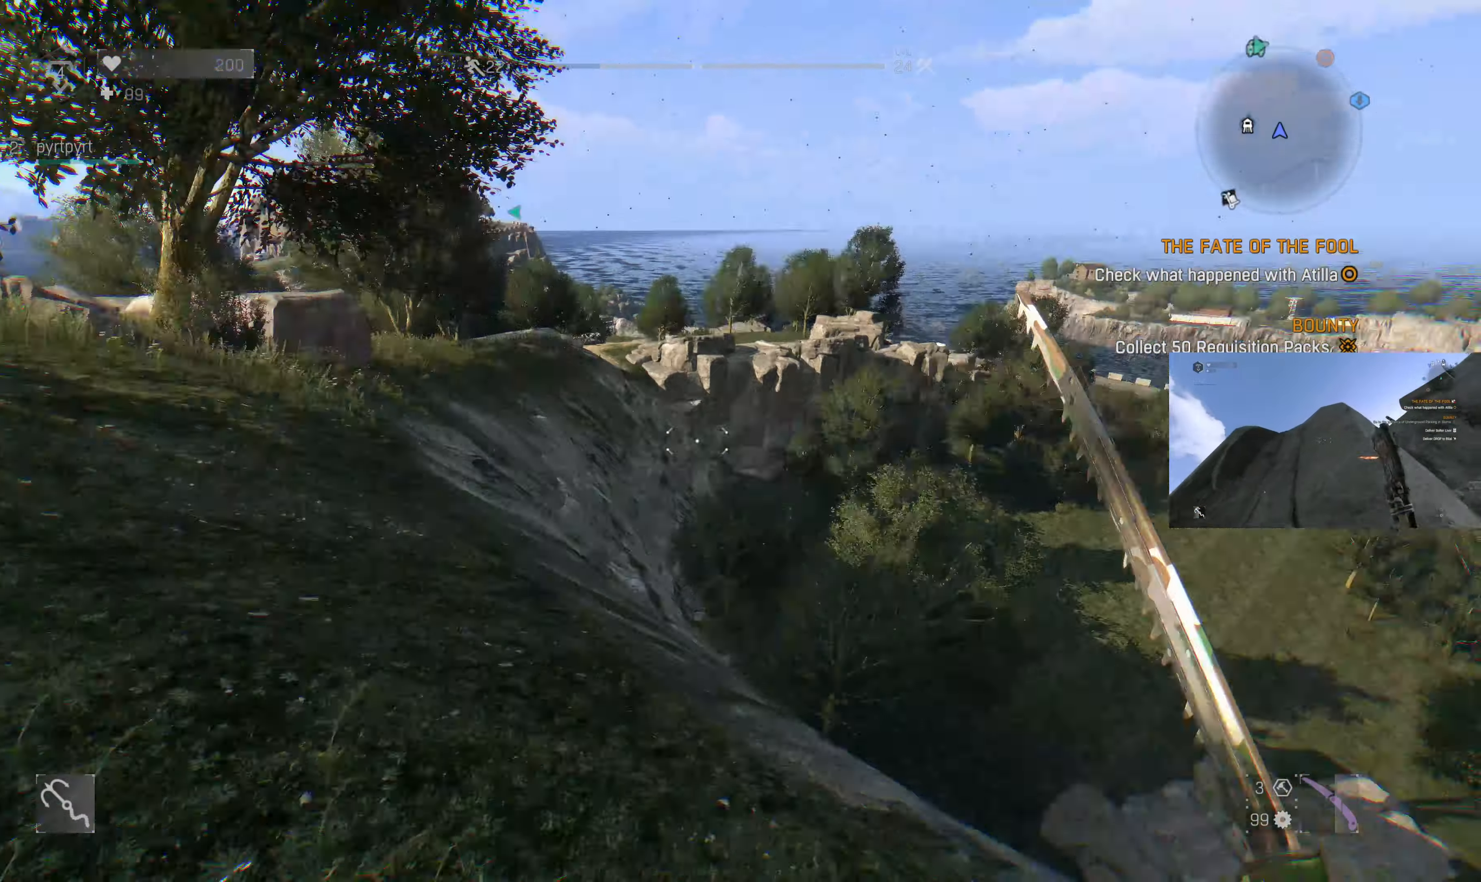
{"buttons": ["L3"], "left_stick": "up-left", "right_stick": "center", "events": [[66, "left_stick", "up-left"], [100, "right_stick", "center"], [400, "L3", "down"]]}
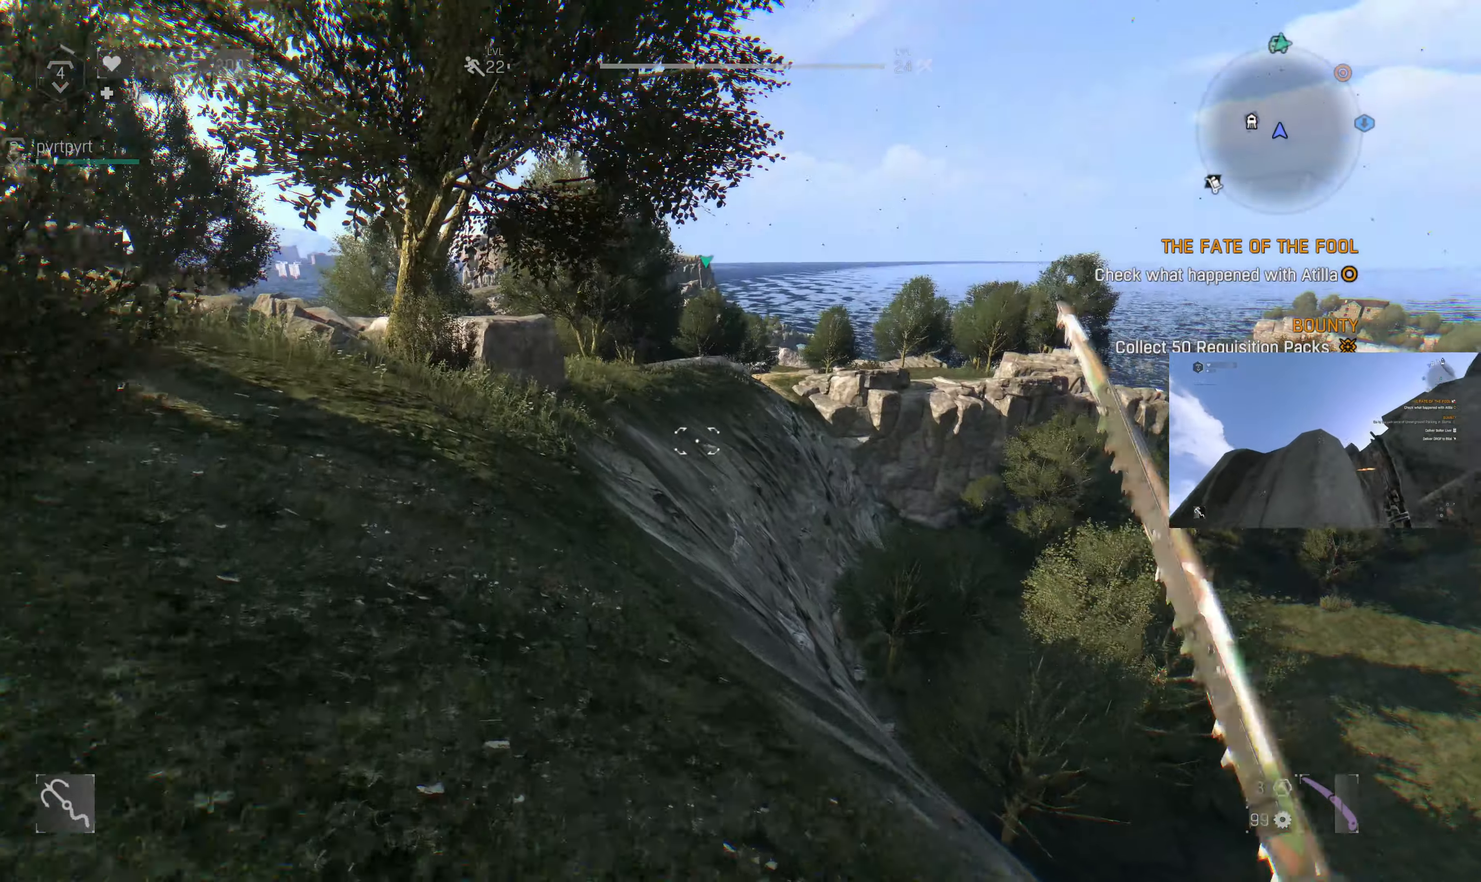
{"buttons": [], "left_stick": "up-left", "right_stick": "center", "events": [[33, "L3", "up"]]}
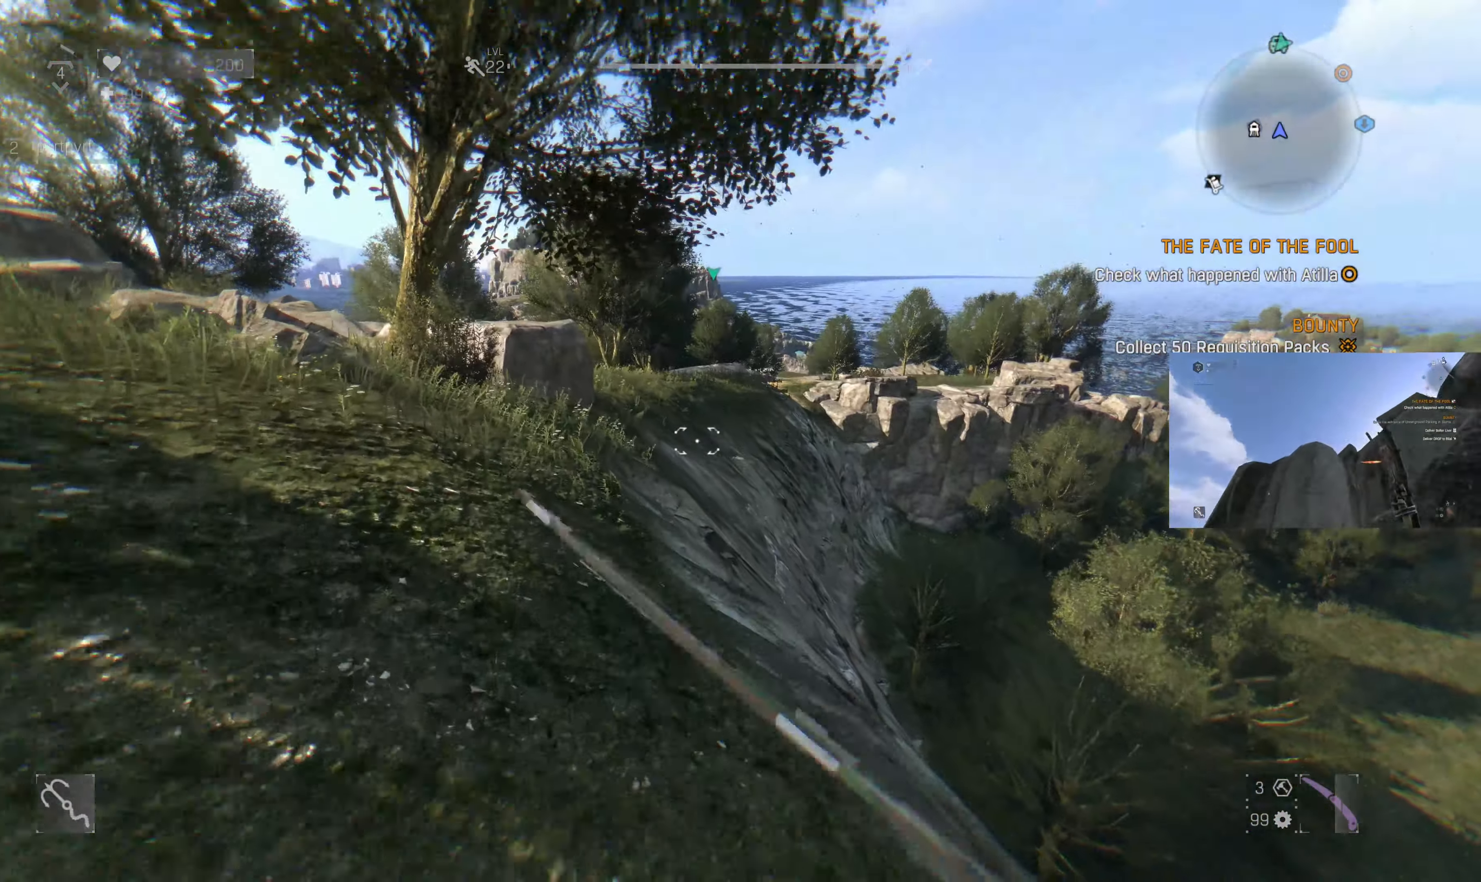
{"buttons": [], "left_stick": "up-left", "right_stick": "center", "events": []}
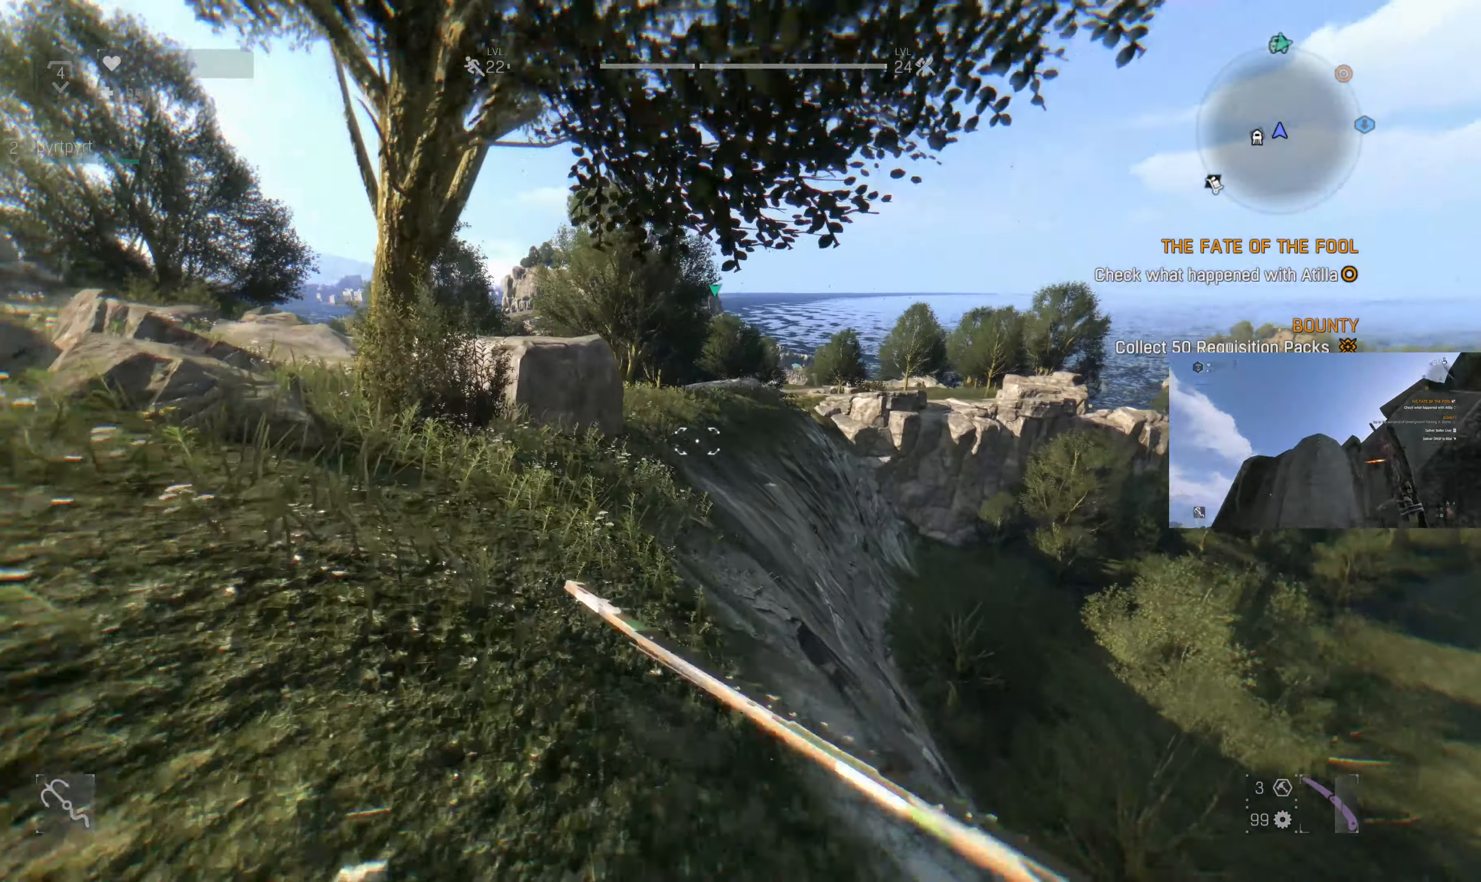
{"buttons": [], "left_stick": "up", "right_stick": "center", "events": [[500, "left_stick", "up"]]}
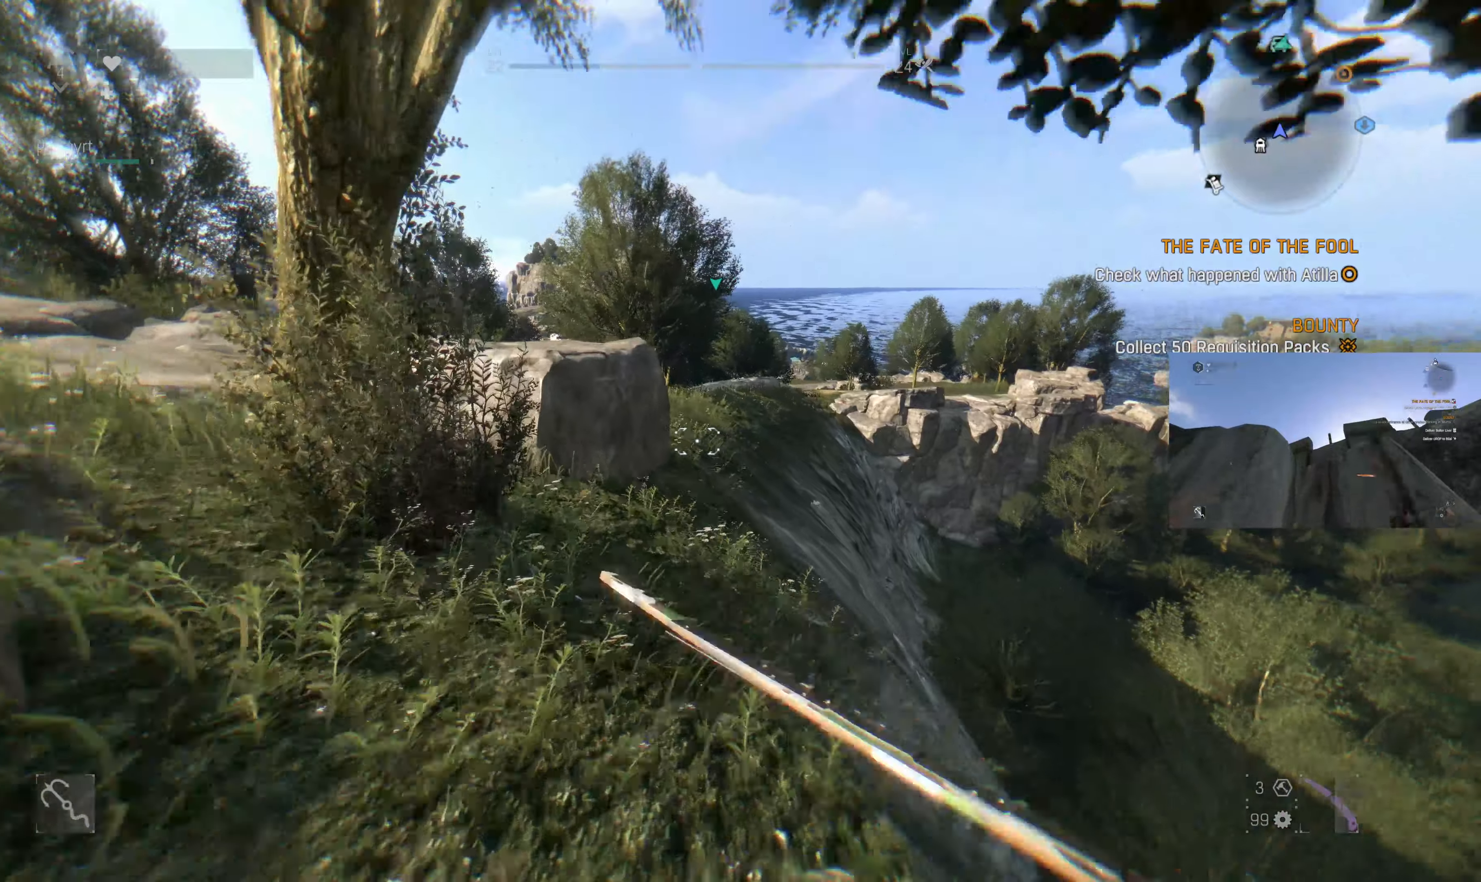
{"buttons": [], "left_stick": "up", "right_stick": "center", "events": []}
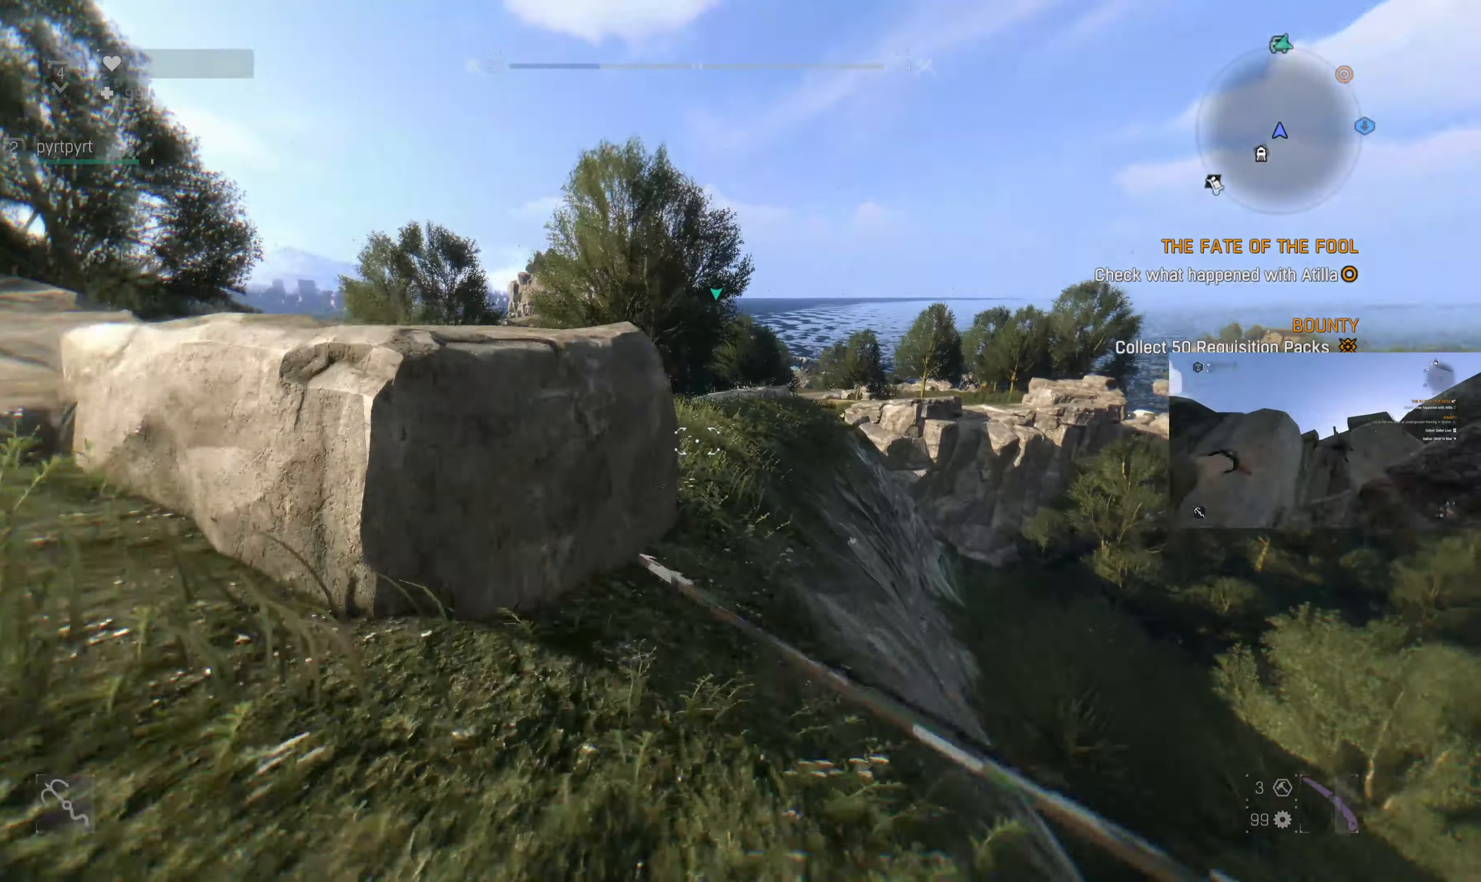
{"buttons": [], "left_stick": "up", "right_stick": "center", "events": []}
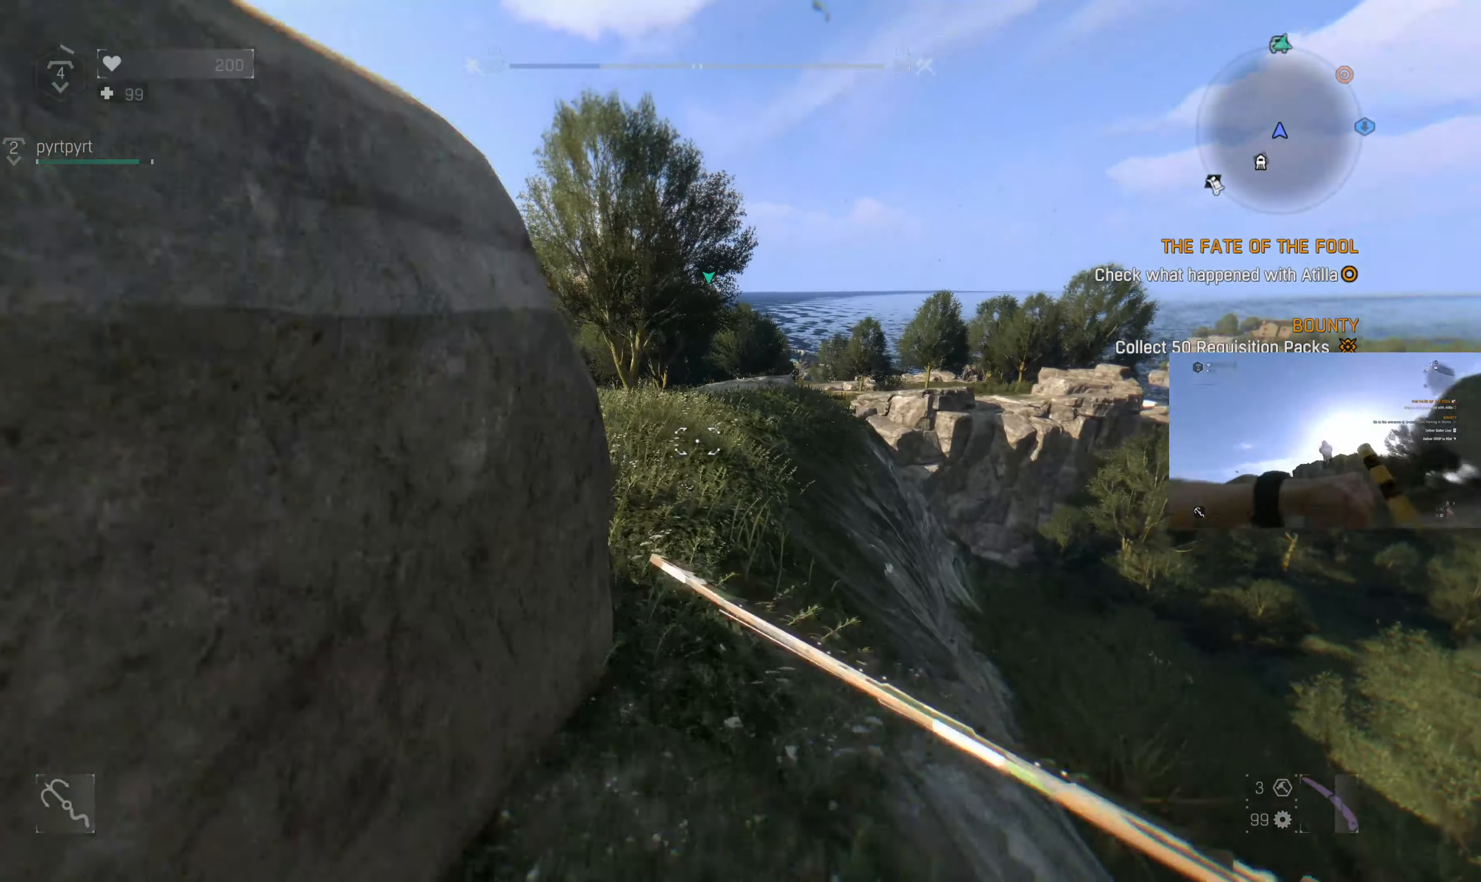
{"buttons": [], "left_stick": "up", "right_stick": "center", "events": []}
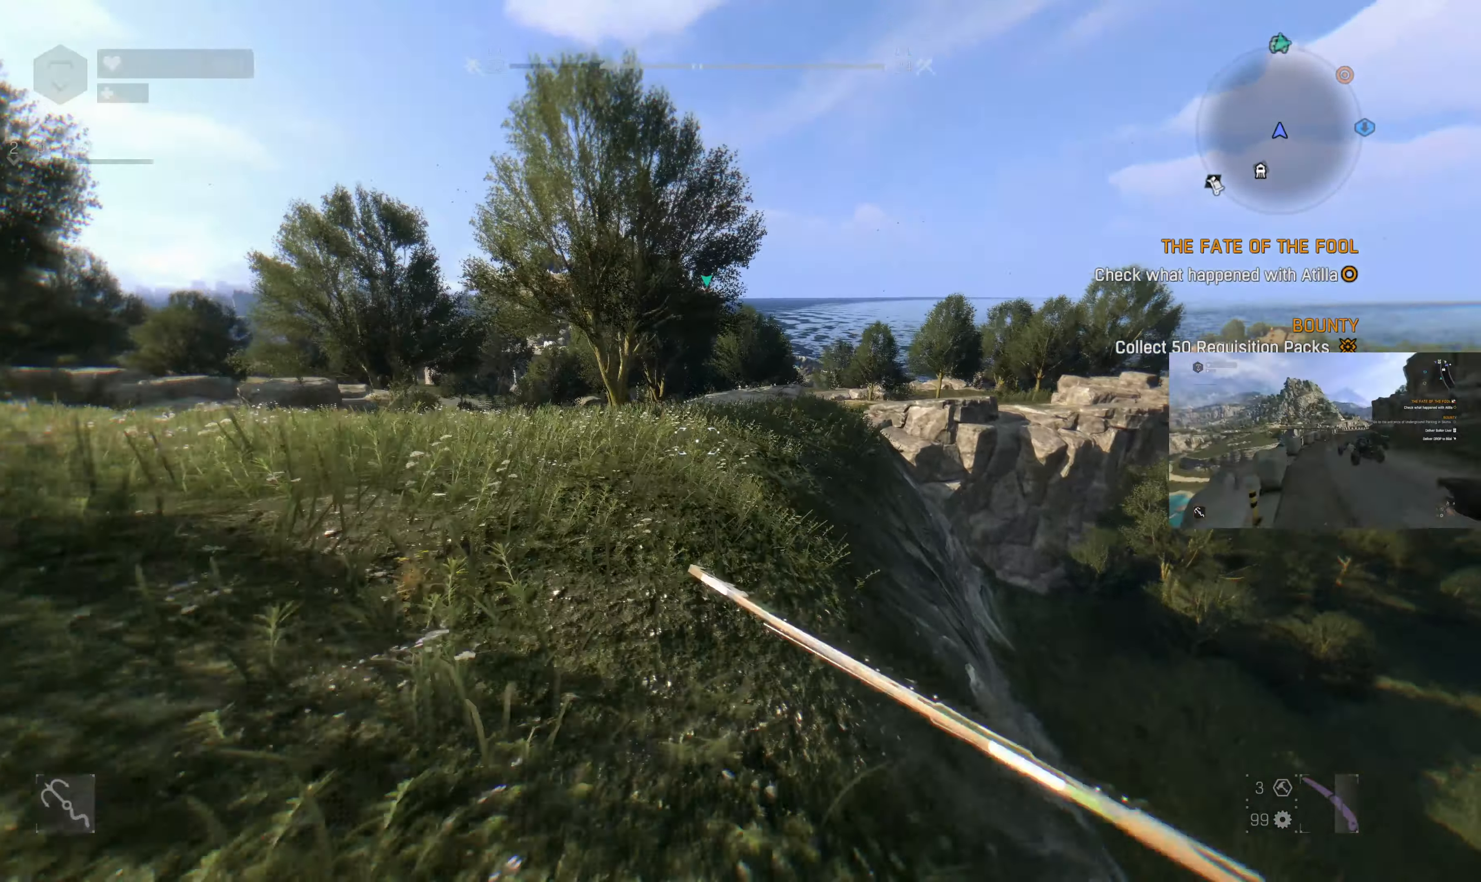
{"buttons": [], "left_stick": "up", "right_stick": "center", "events": []}
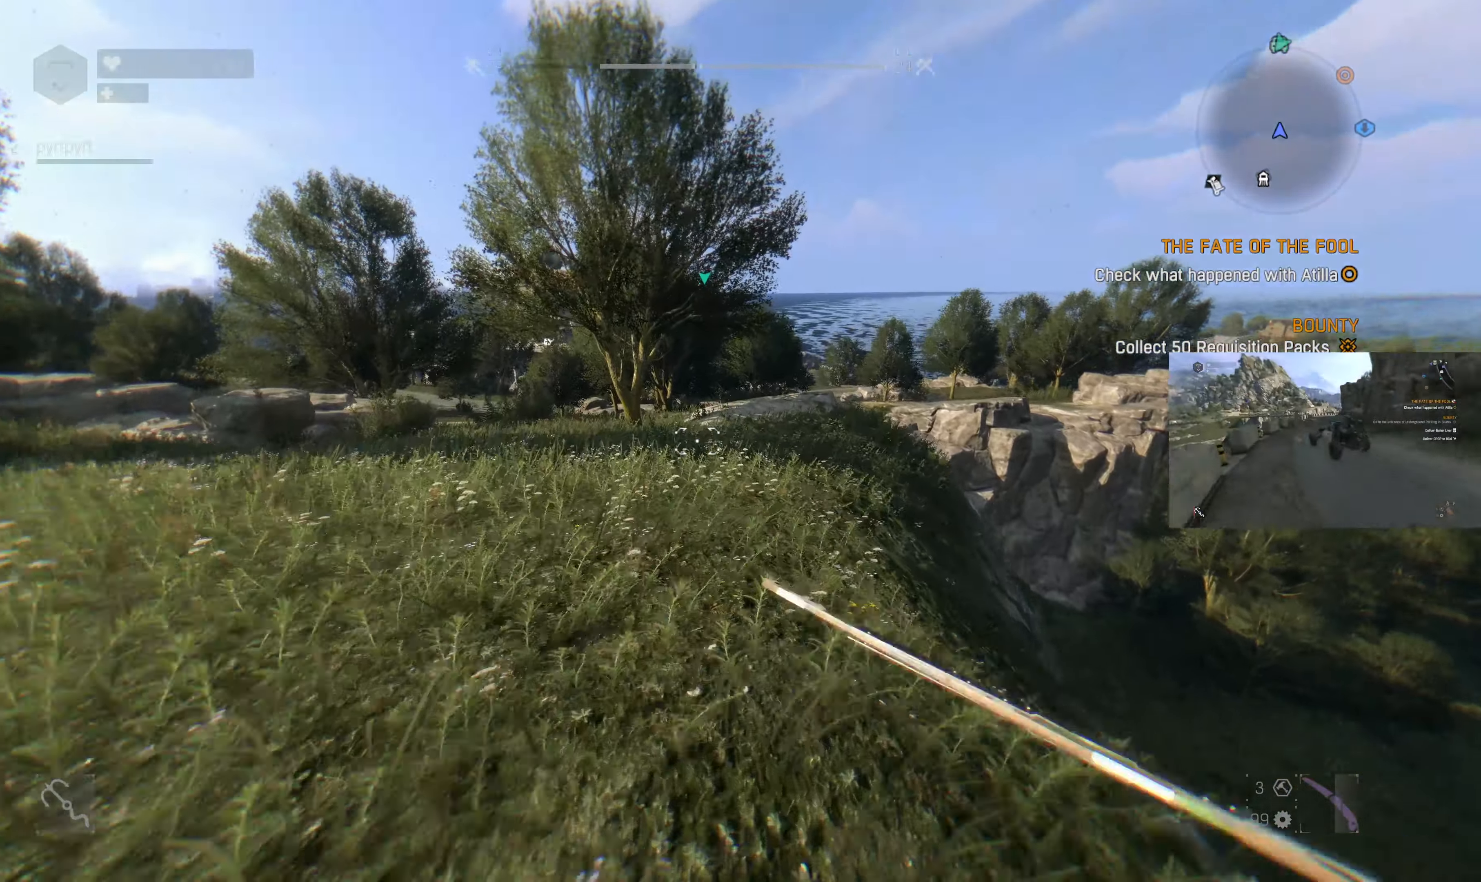
{"buttons": [], "left_stick": "up", "right_stick": "center", "events": []}
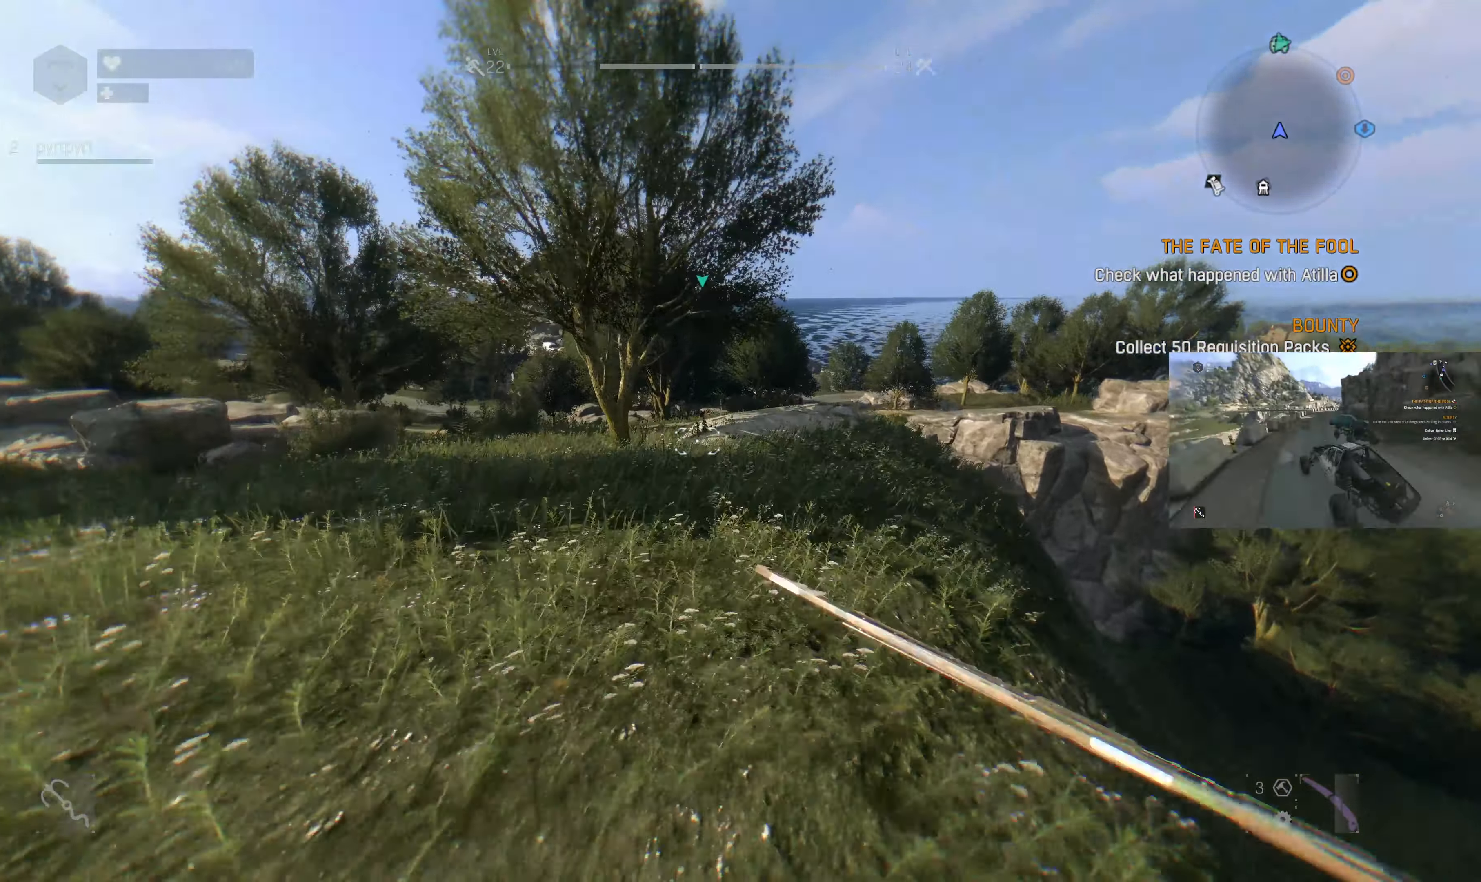
{"buttons": [], "left_stick": "up", "right_stick": "center", "events": []}
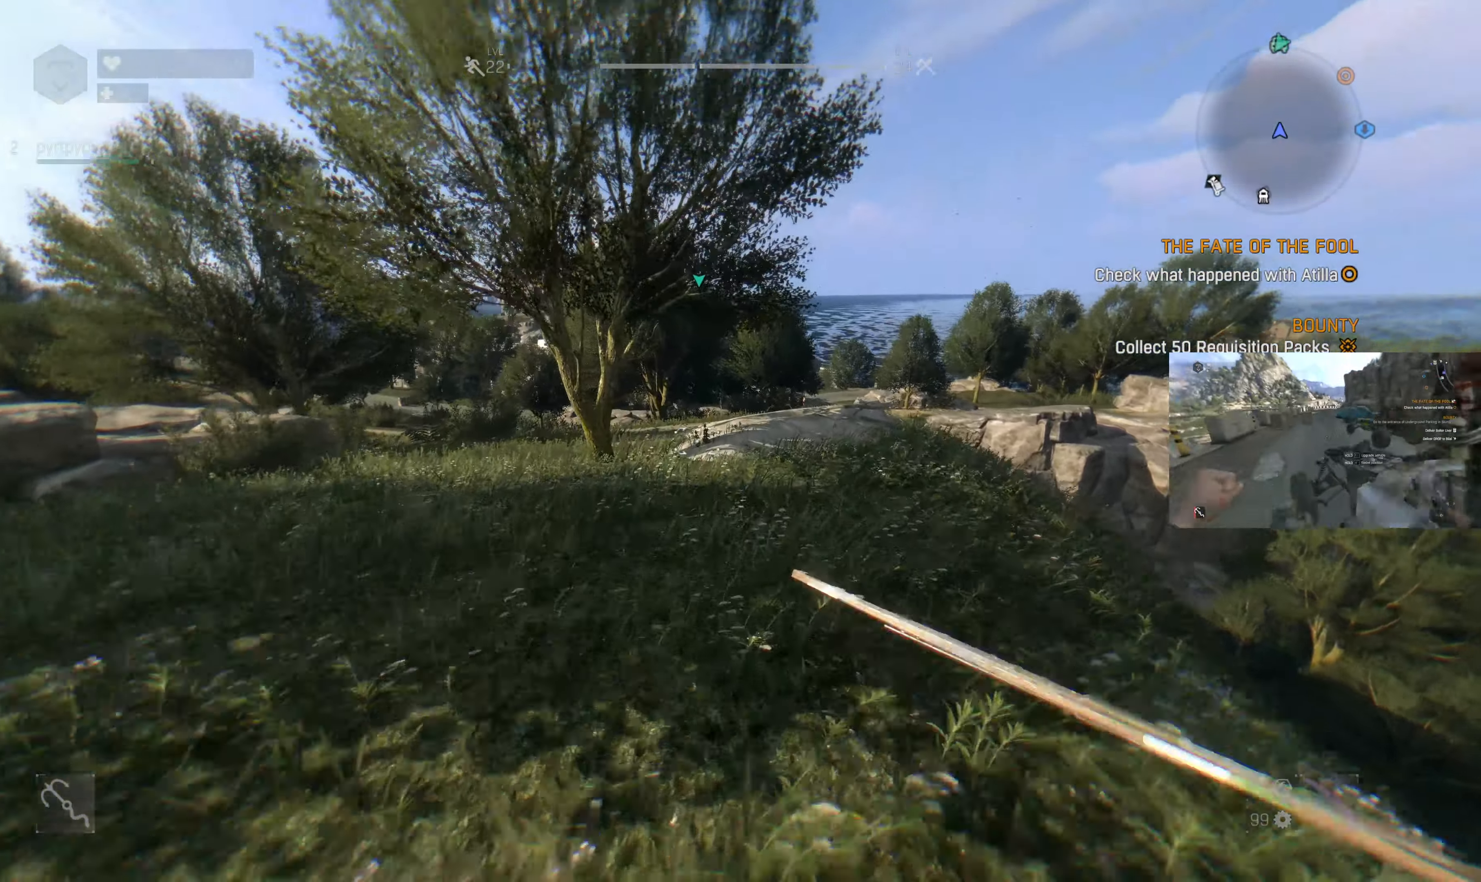
{"buttons": [], "left_stick": "up", "right_stick": "center", "events": []}
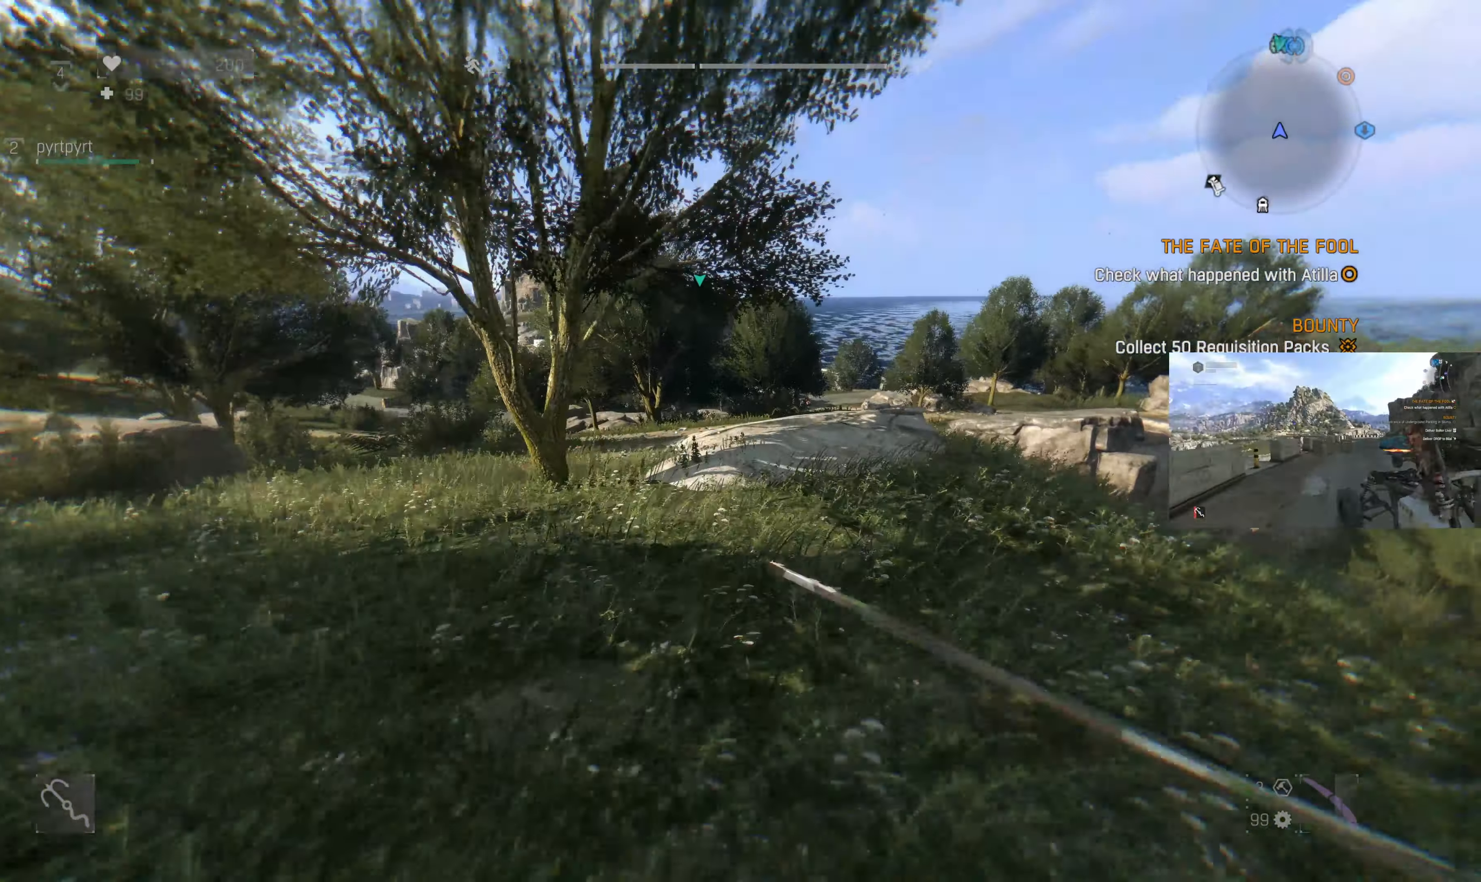
{"buttons": [], "left_stick": "up", "right_stick": "center", "events": [[167, "right_stick", "up-right"], [300, "right_stick", "center"]]}
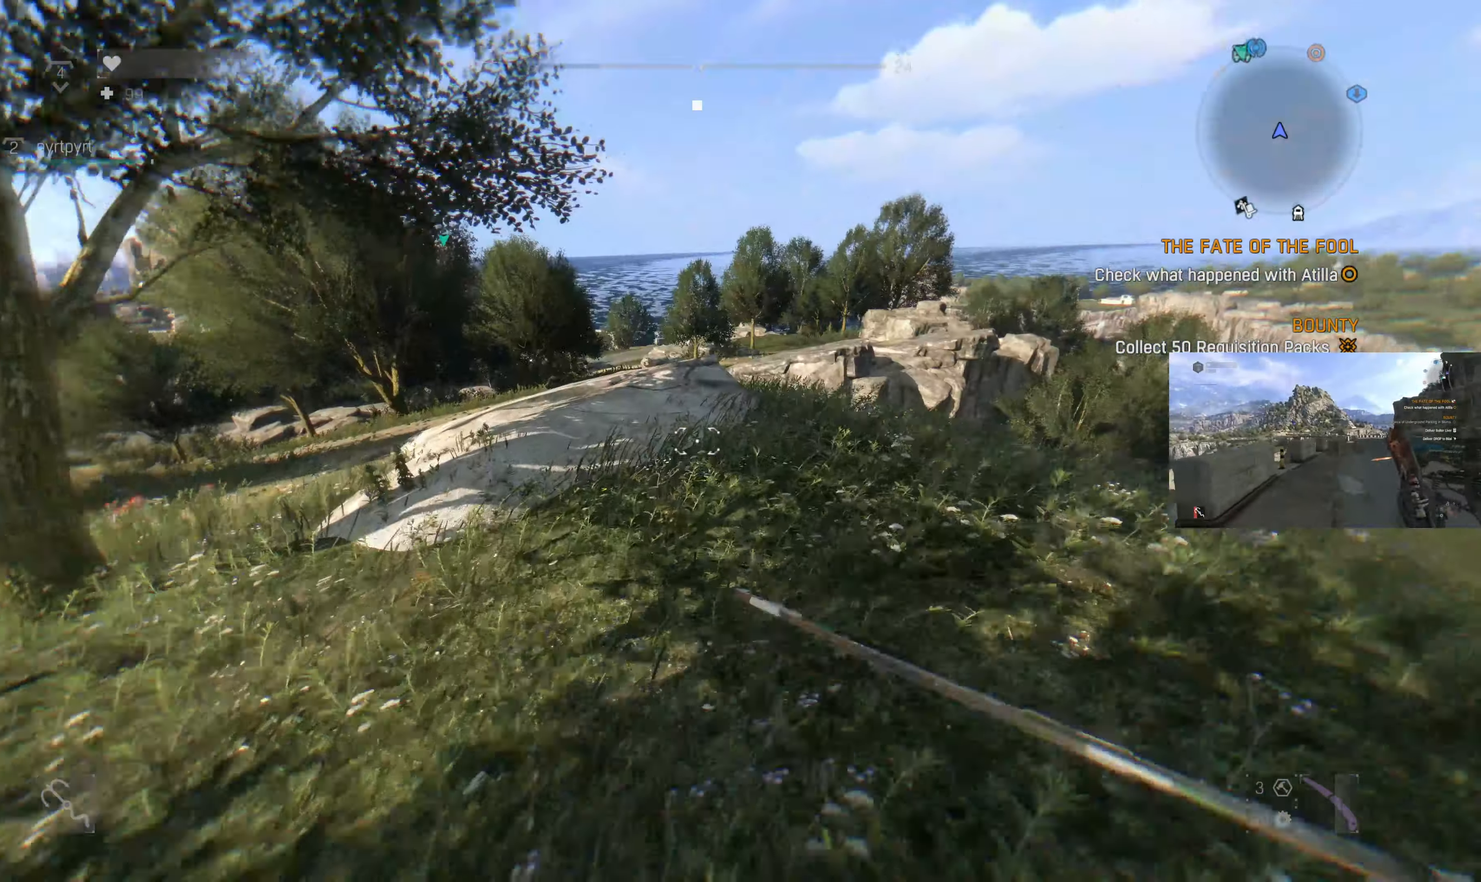
{"buttons": [], "left_stick": "up", "right_stick": "center", "events": []}
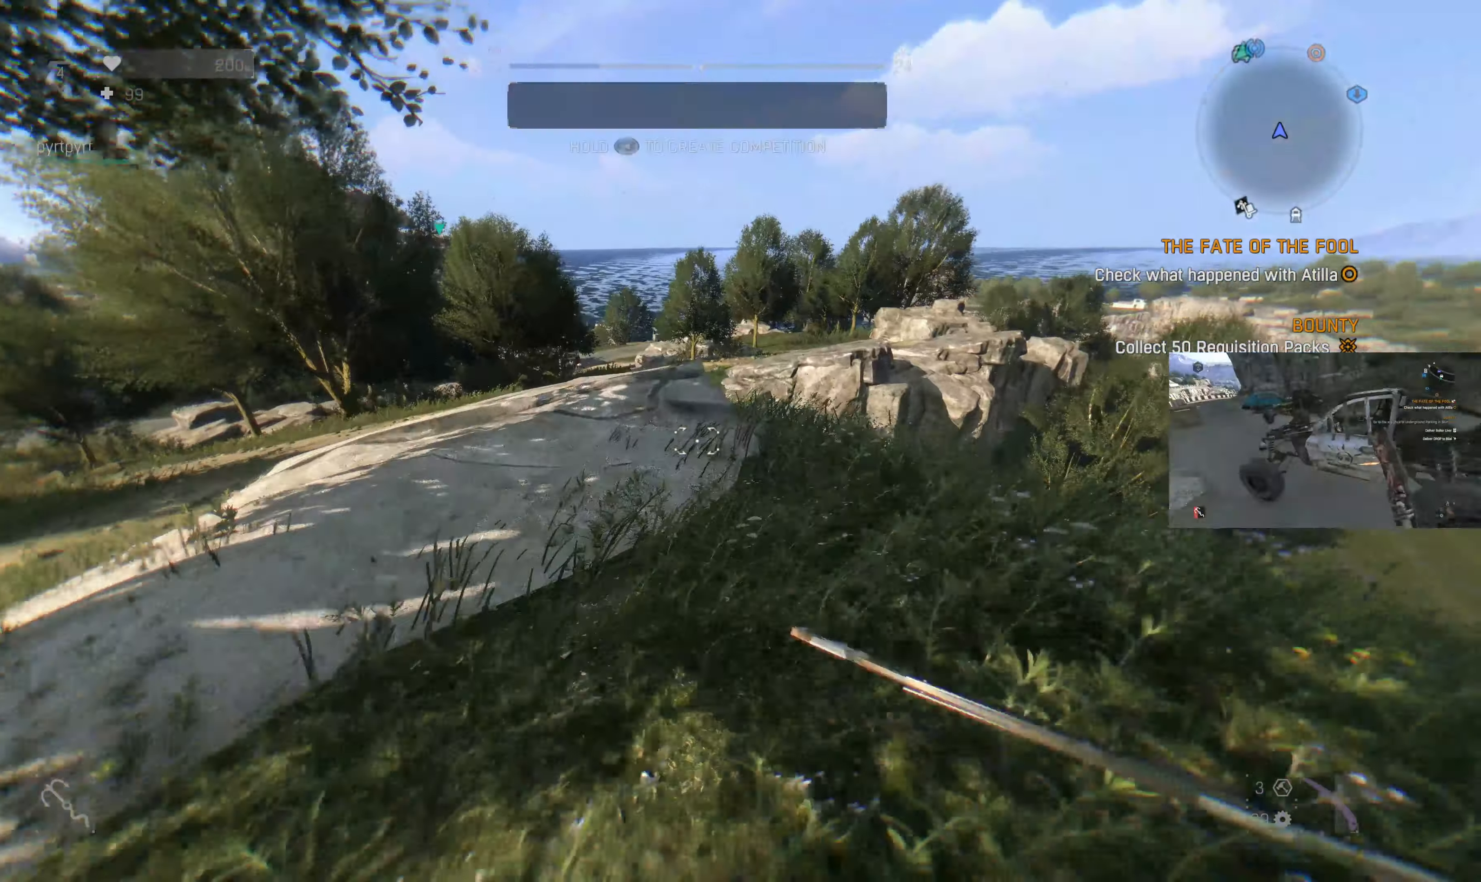
{"buttons": [], "left_stick": "up", "right_stick": "center", "events": []}
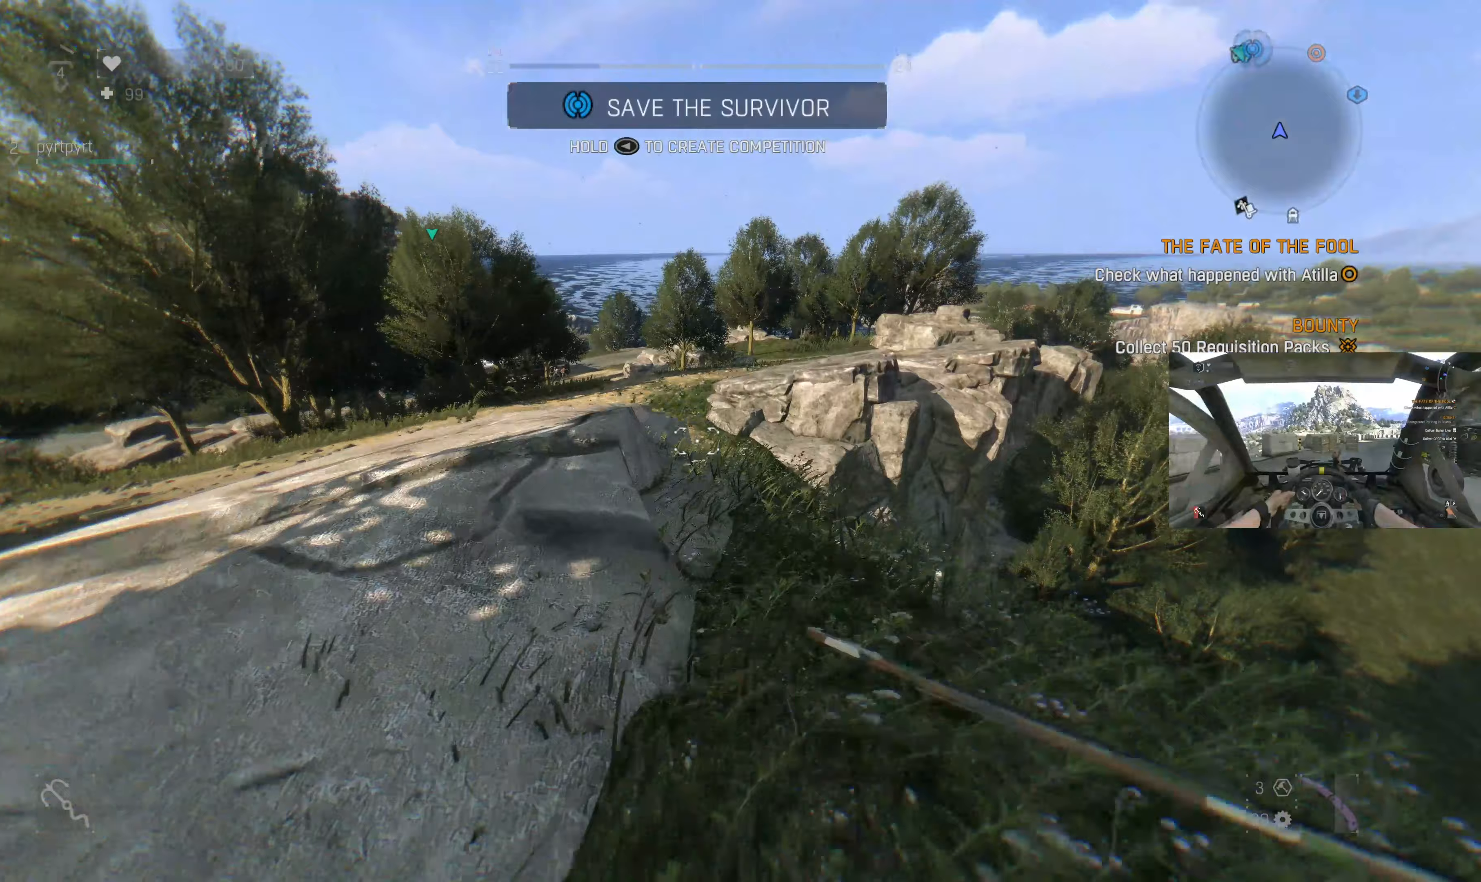
{"buttons": [], "left_stick": "up", "right_stick": "center", "events": []}
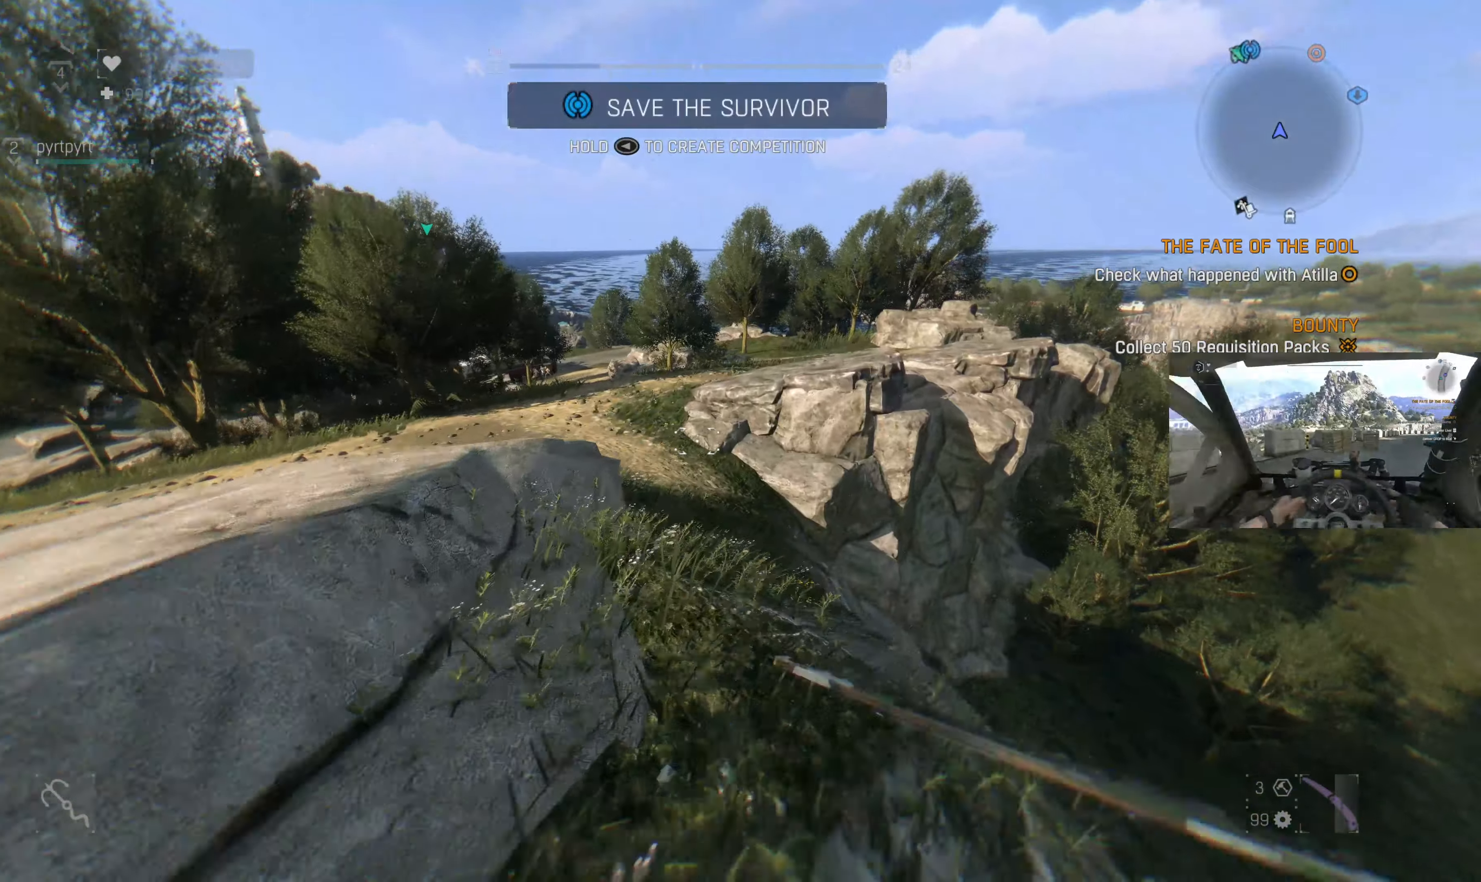
{"buttons": [], "left_stick": "up", "right_stick": "center", "events": [[133, "right_stick", "left"], [300, "right_stick", "center"]]}
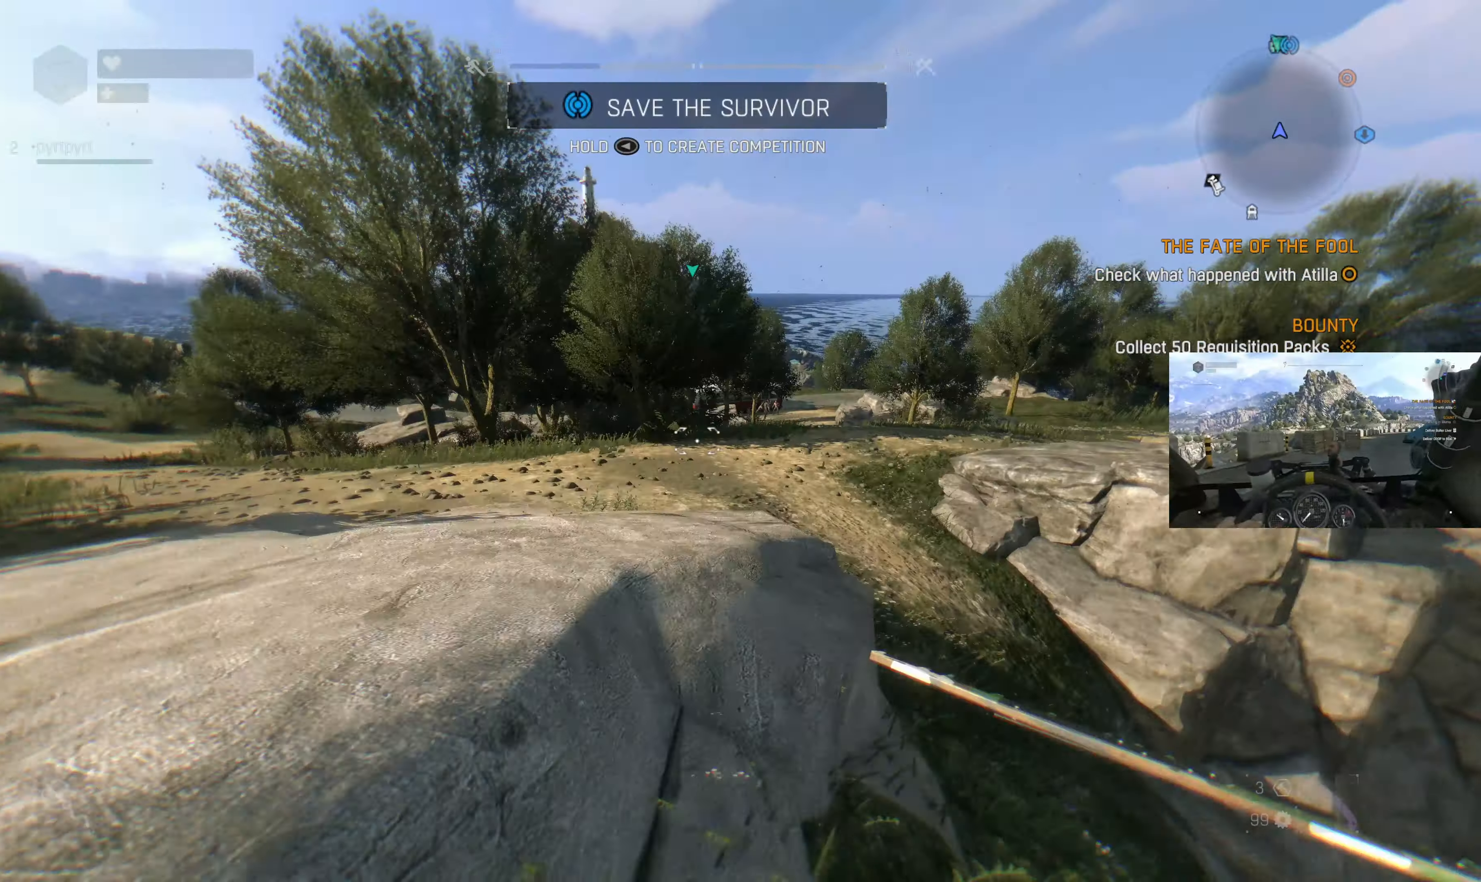
{"buttons": [], "left_stick": "up", "right_stick": "center", "events": []}